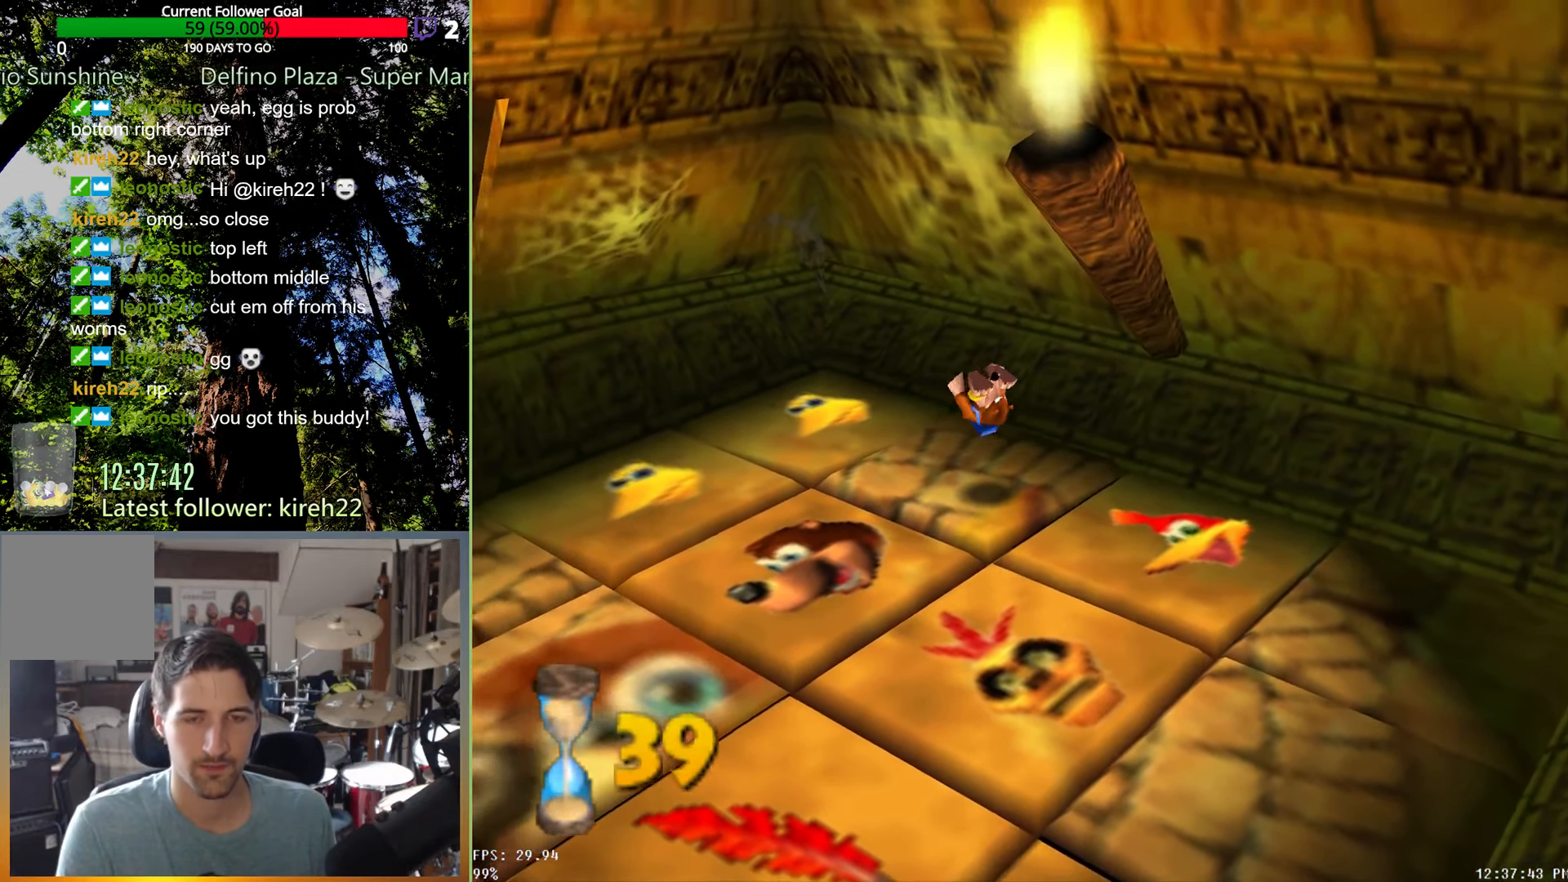
Gameplay with a controller (Xbox layout); each line is a JSON object with the inputs held at the frame after it. "events" lists button and stick changes between this image and that frame as [ms after this image, input, new state], when the widget could be followed in between. Not read: L3 R3.
{"buttons": [], "left_stick": "down-right", "right_stick": "center", "events": [[354, "left_stick", "down-right"]]}
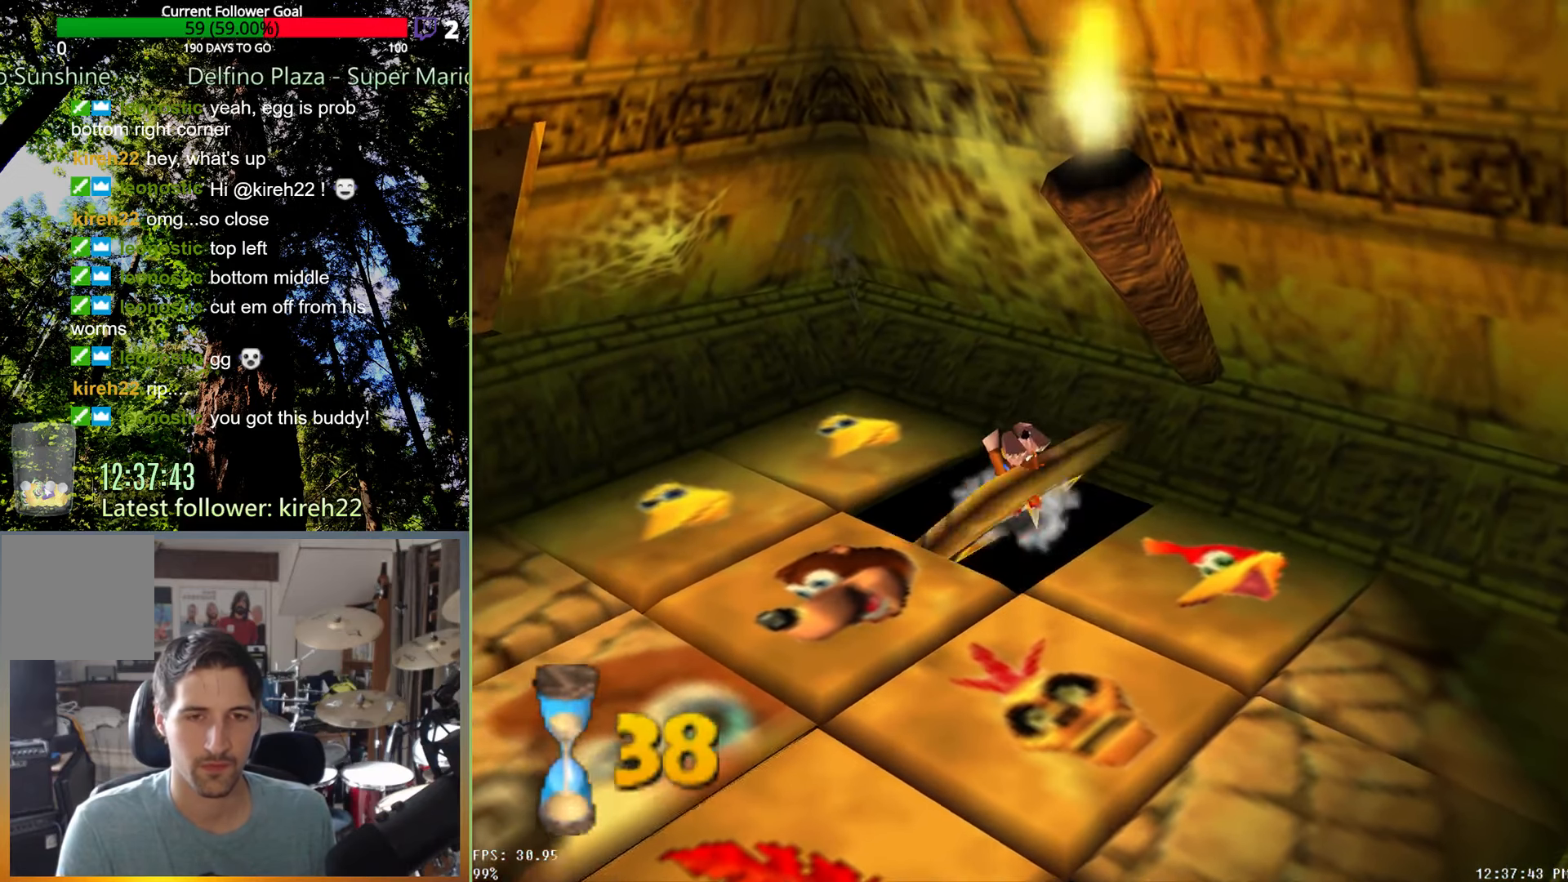
{"buttons": [], "left_stick": "down-right", "right_stick": "center", "events": []}
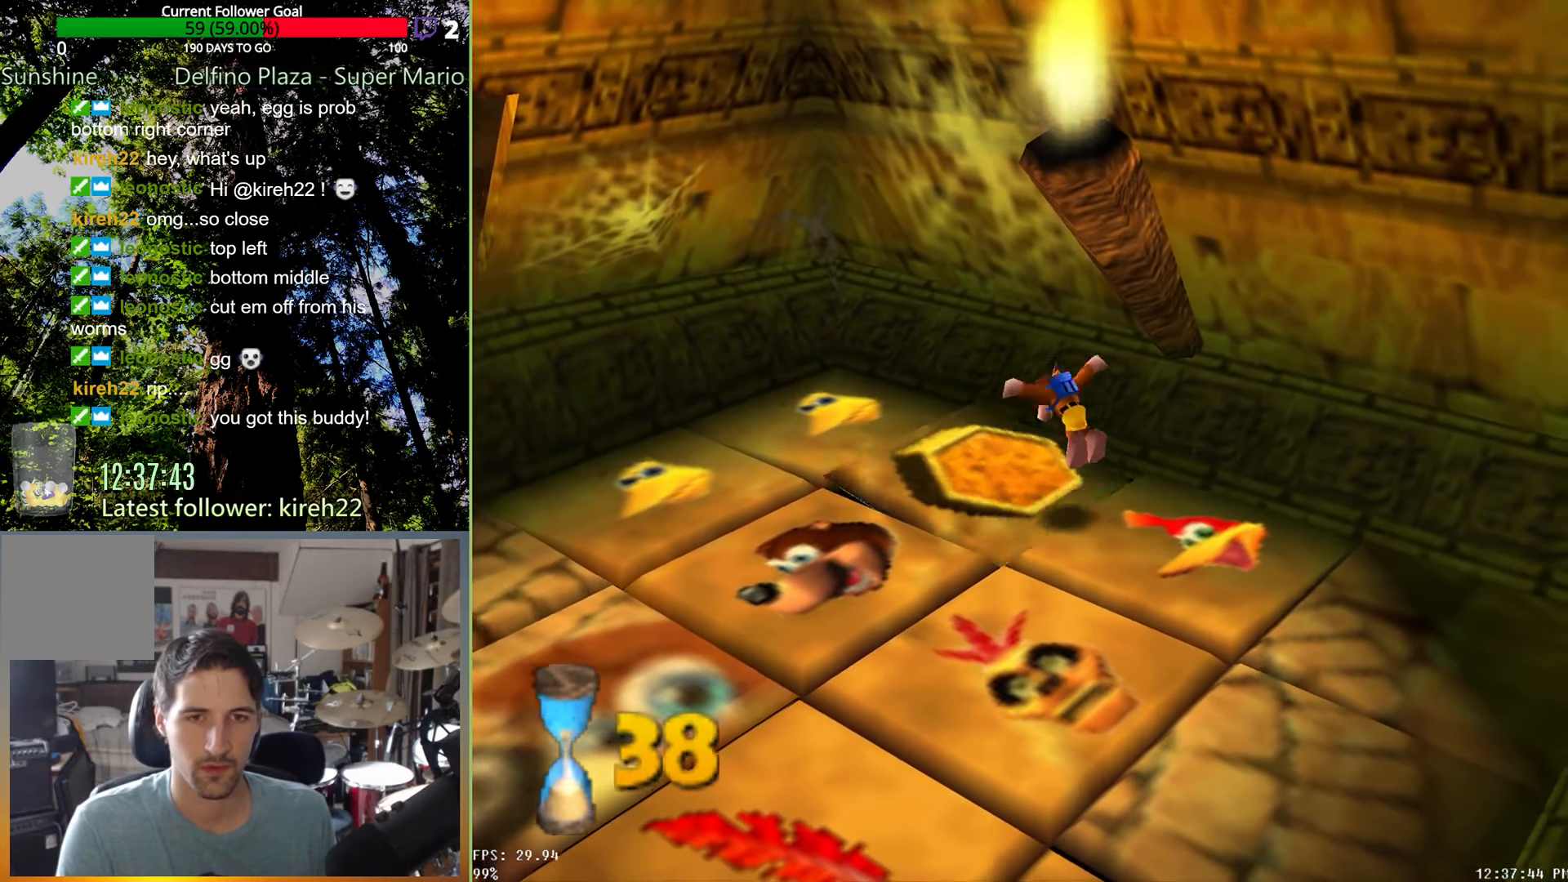
{"buttons": [], "left_stick": "down", "right_stick": "center", "events": [[313, "left_stick", "down"]]}
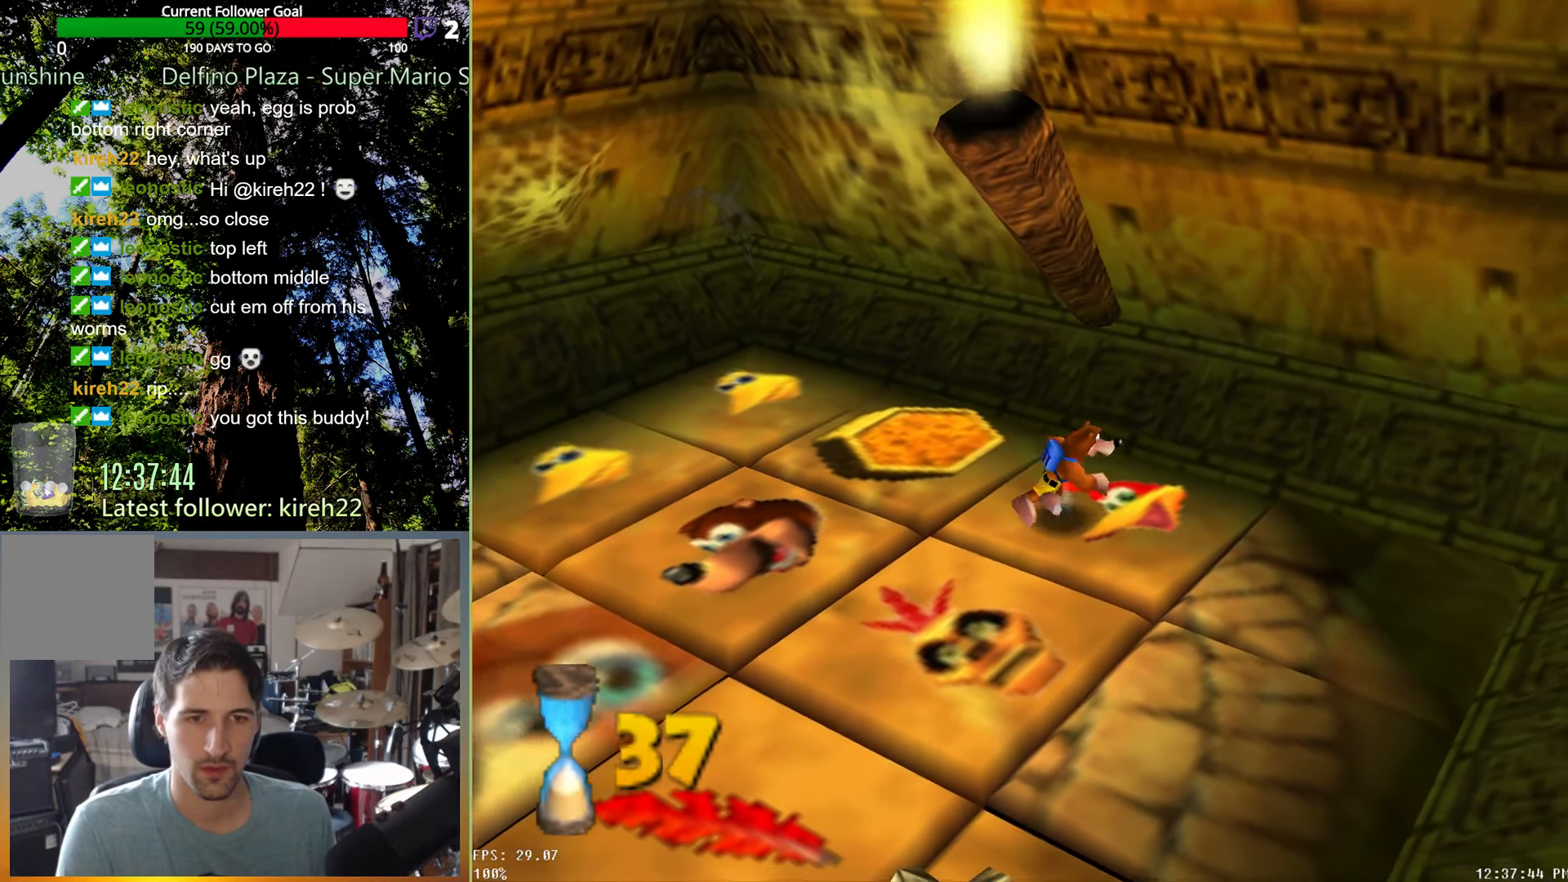
{"buttons": [], "left_stick": "down", "right_stick": "center", "events": []}
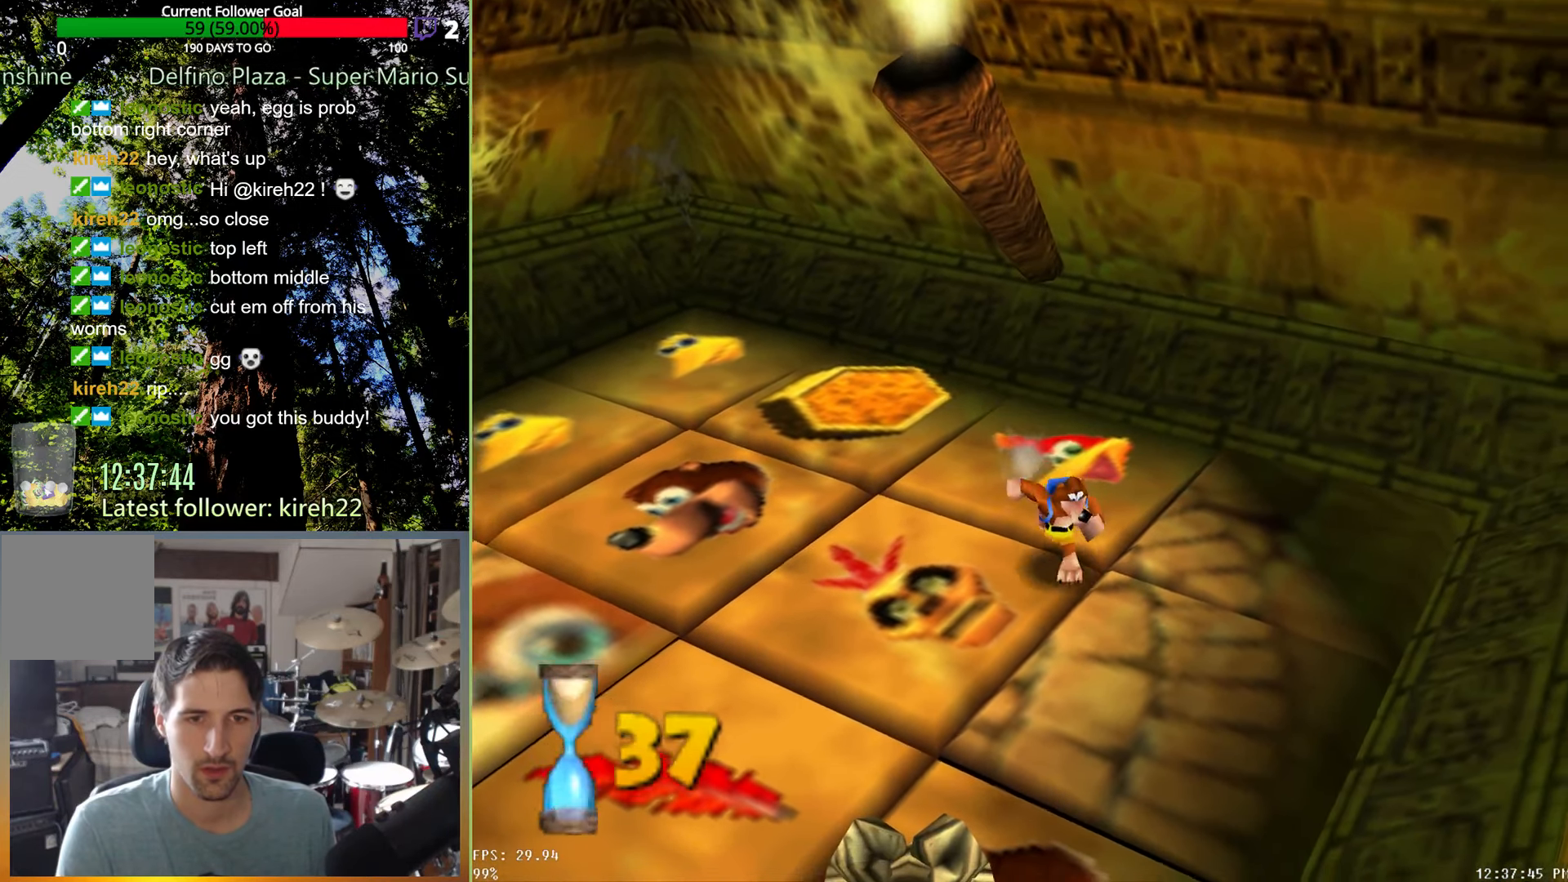
{"buttons": [], "left_stick": "center", "right_stick": "center", "events": [[104, "A", "down"], [188, "A", "up"], [271, "R2", "down"], [313, "left_stick", "center"], [375, "R2", "up"]]}
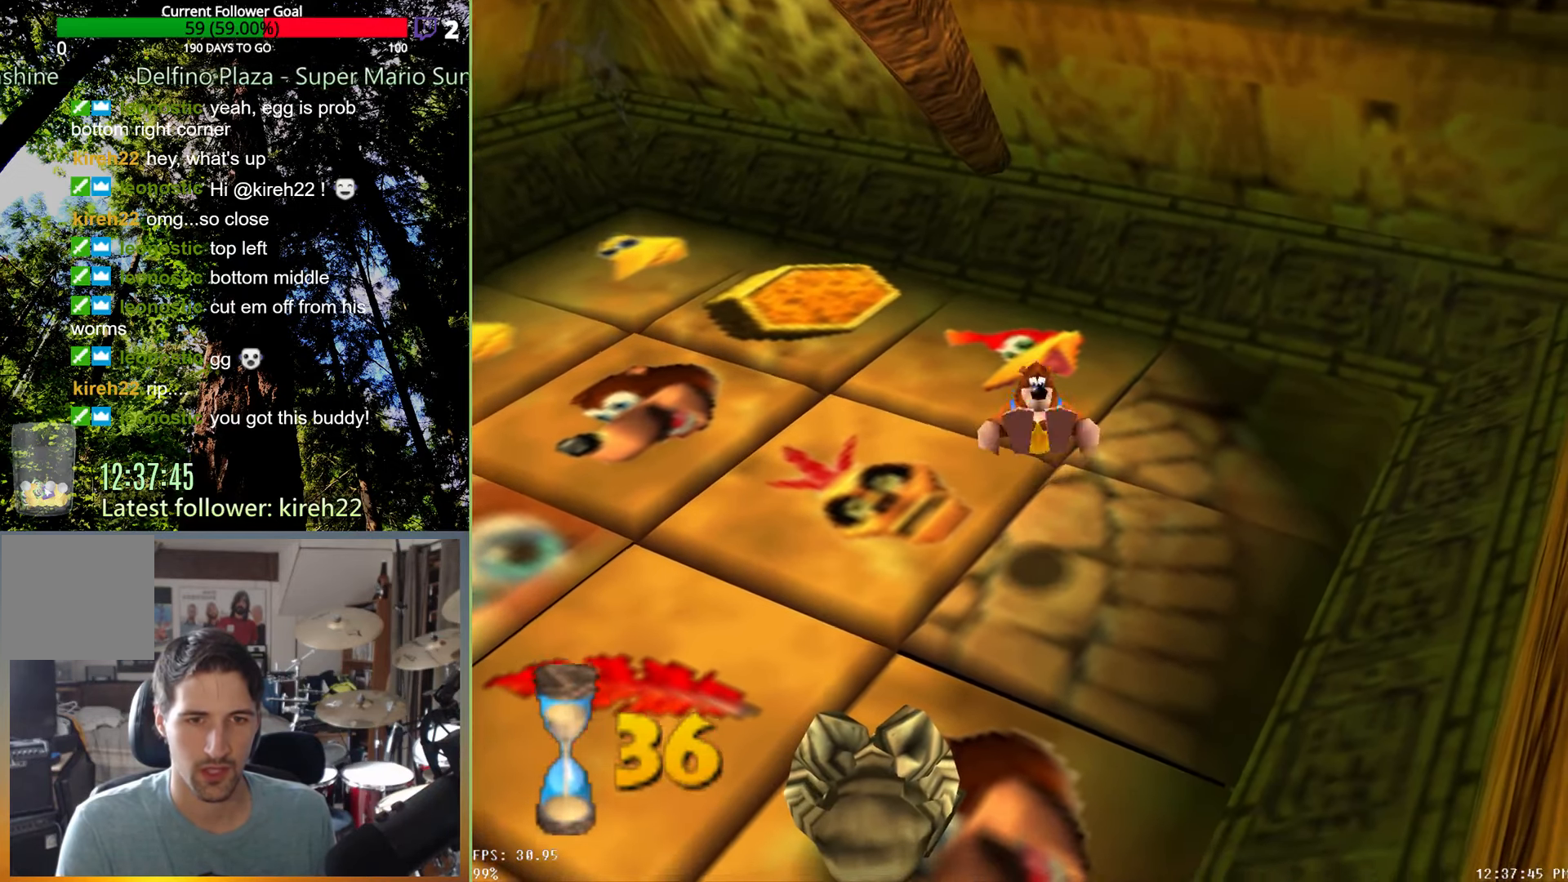
{"buttons": [], "left_stick": "up-right", "right_stick": "center", "events": [[250, "left_stick", "up-right"]]}
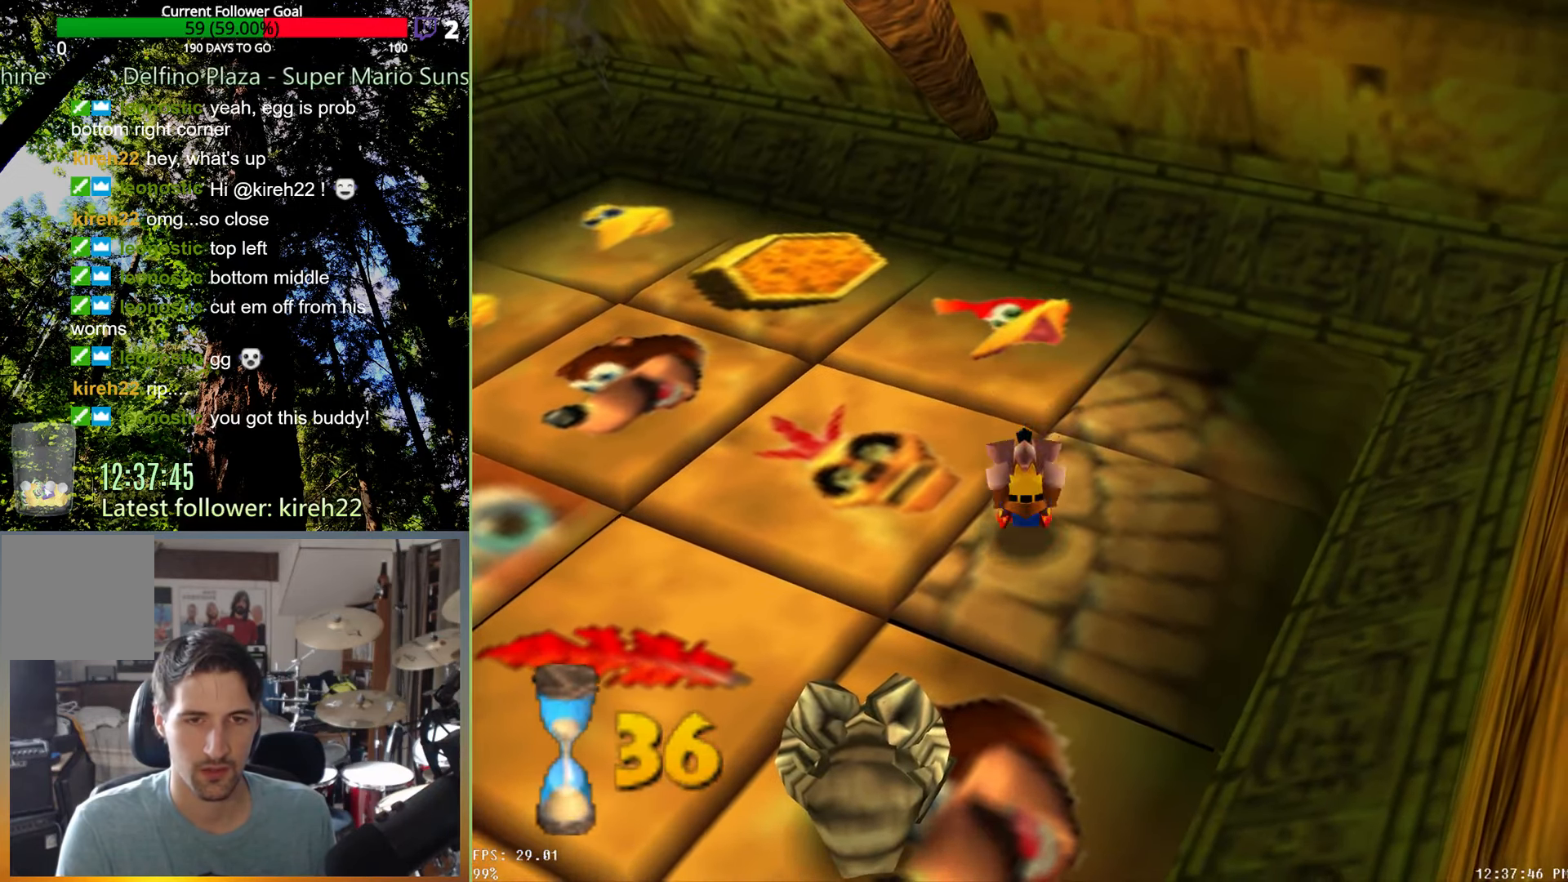
{"buttons": [], "left_stick": "up-right", "right_stick": "center", "events": []}
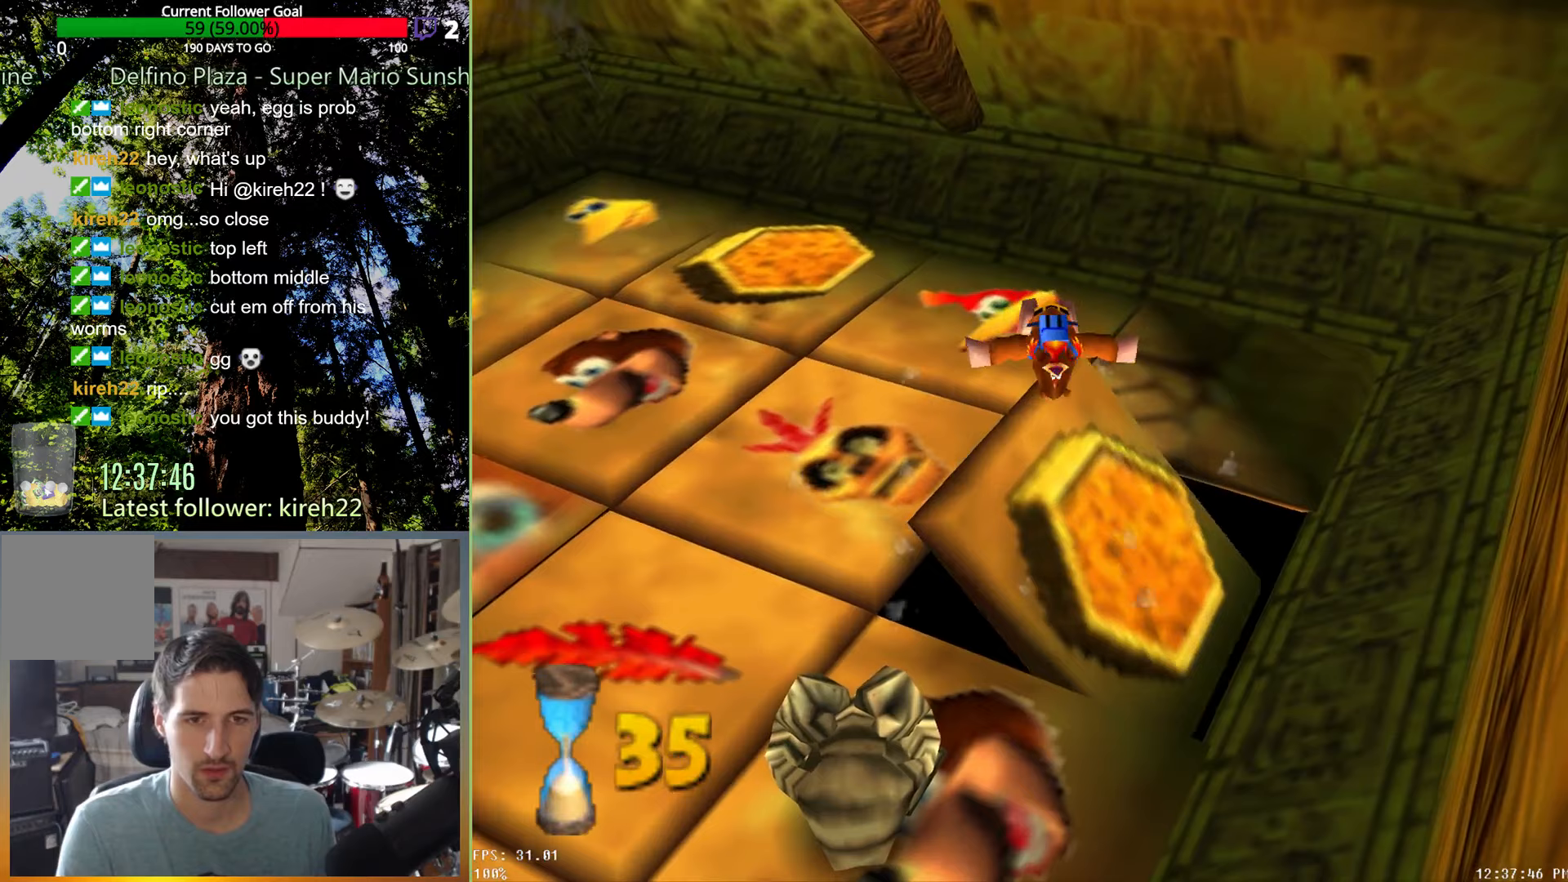
{"buttons": [], "left_stick": "up-right", "right_stick": "center", "events": []}
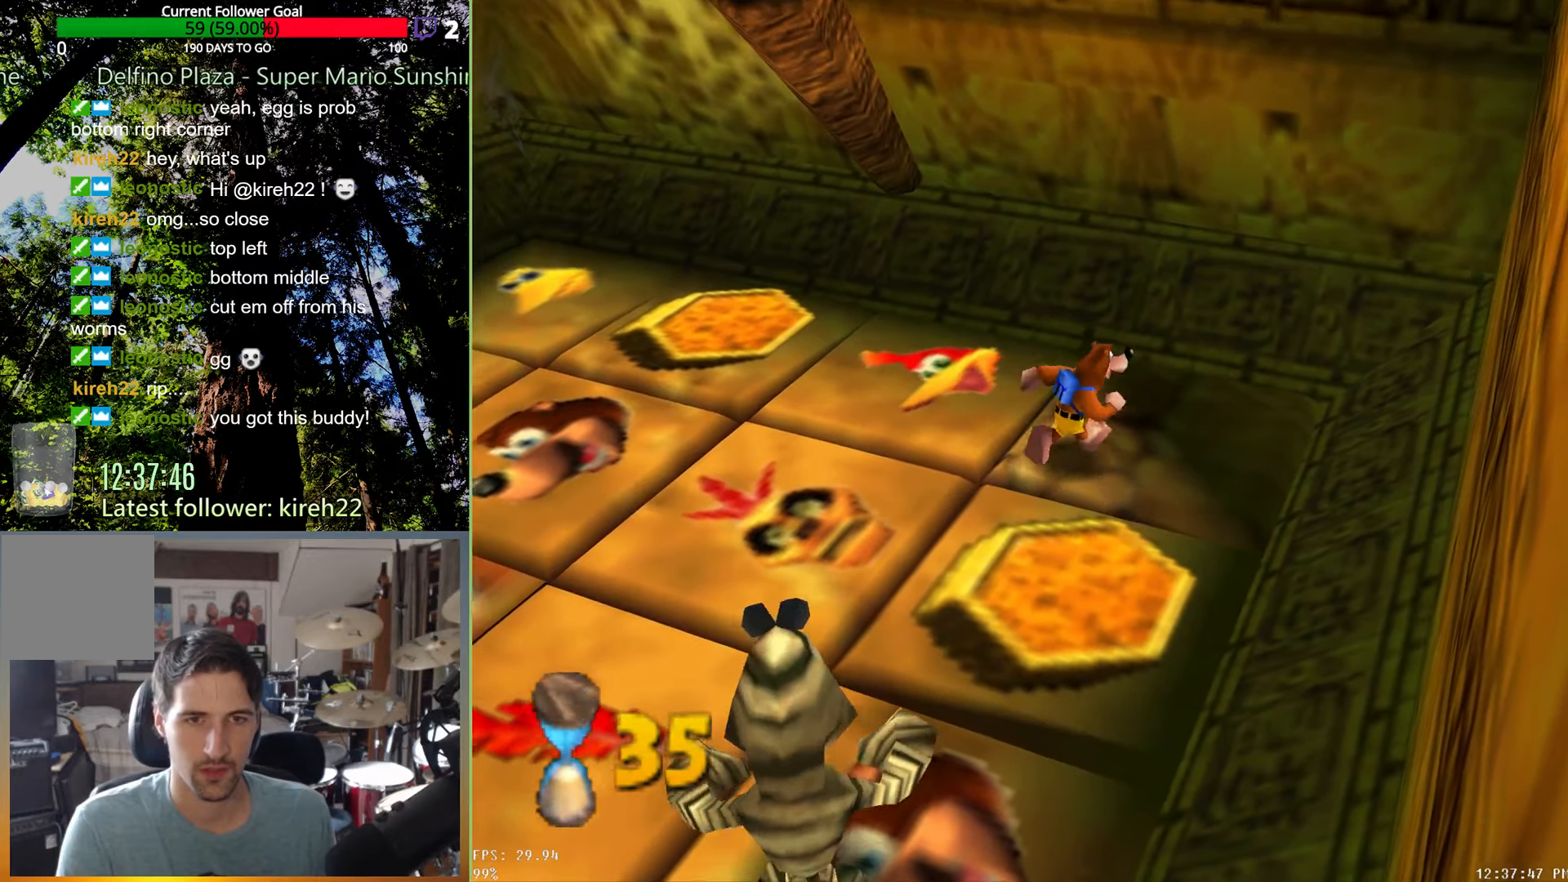
{"buttons": [], "left_stick": "left", "right_stick": "center", "events": [[21, "A", "down"], [63, "left_stick", "center"], [83, "A", "up"], [104, "R2", "down"], [188, "R2", "up"], [458, "left_stick", "left"]]}
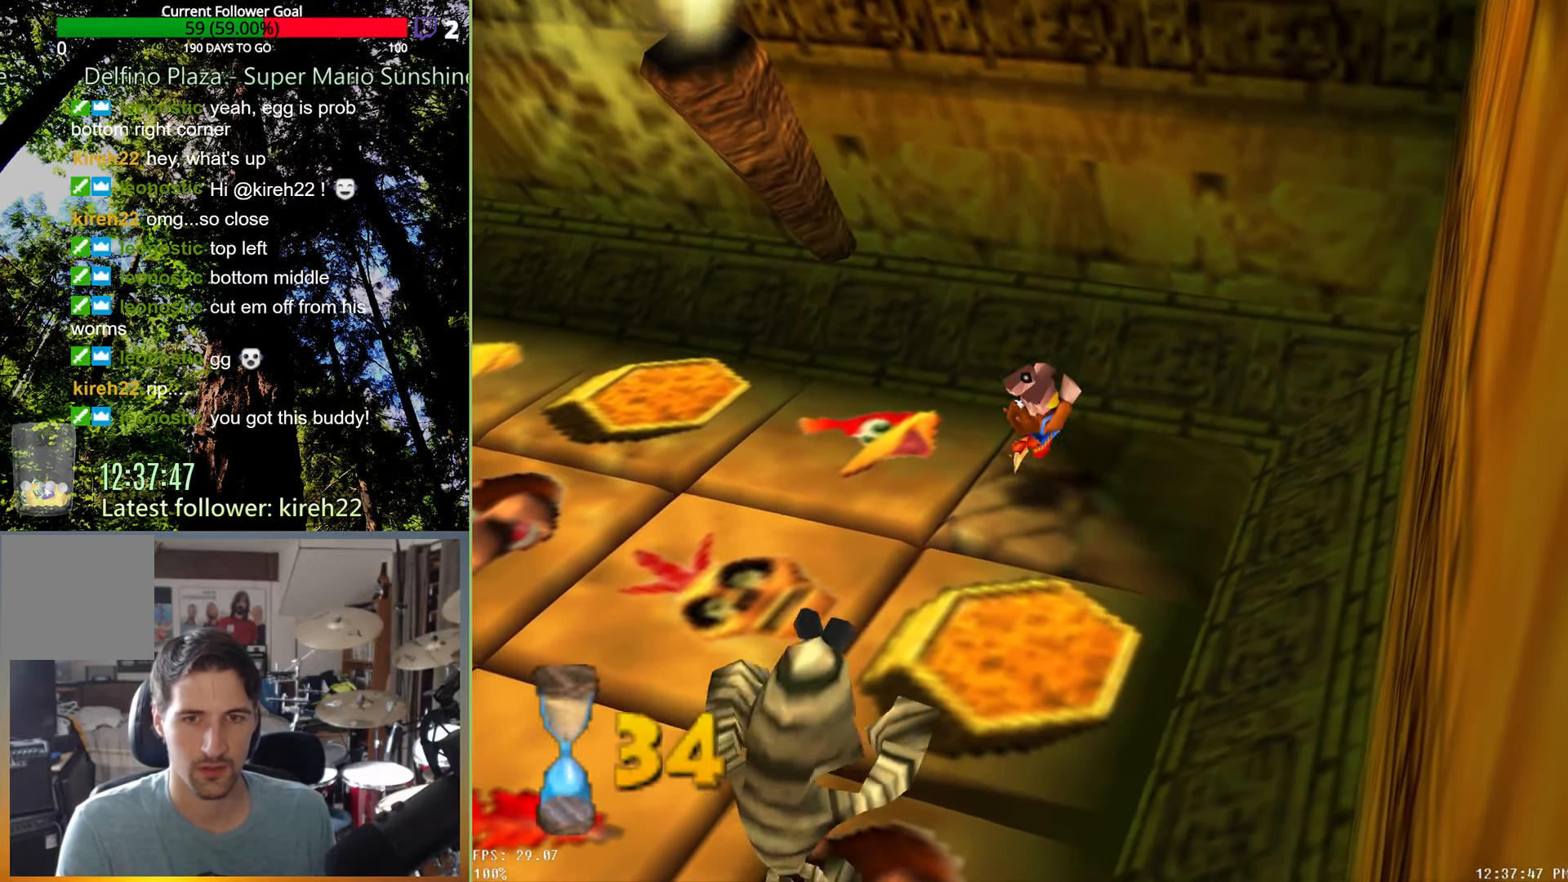
{"buttons": [], "left_stick": "left", "right_stick": "center", "events": []}
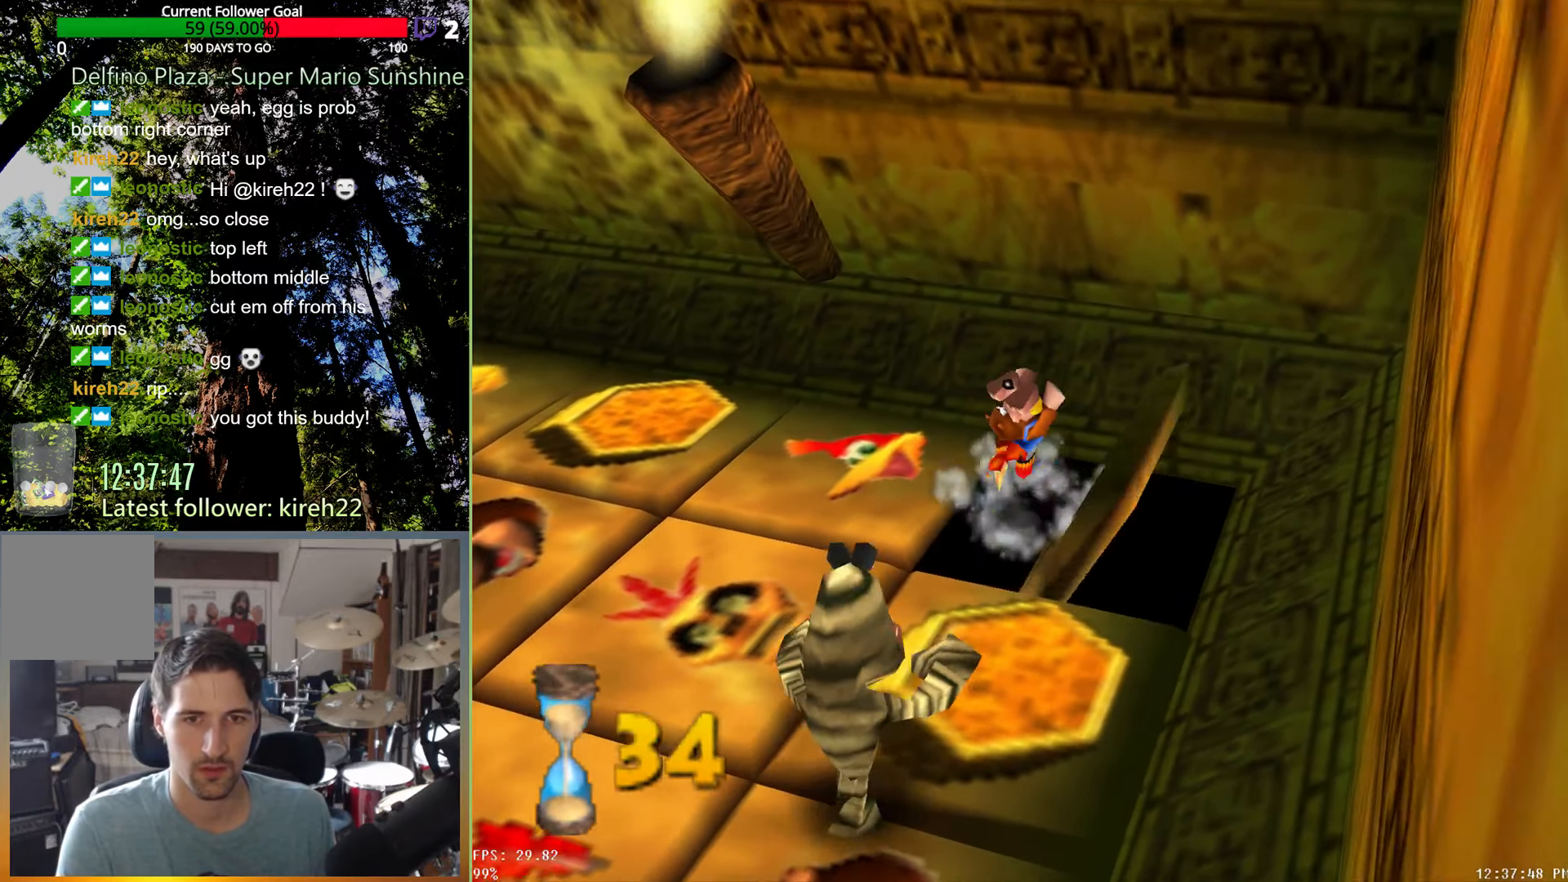
{"buttons": [], "left_stick": "left", "right_stick": "center", "events": []}
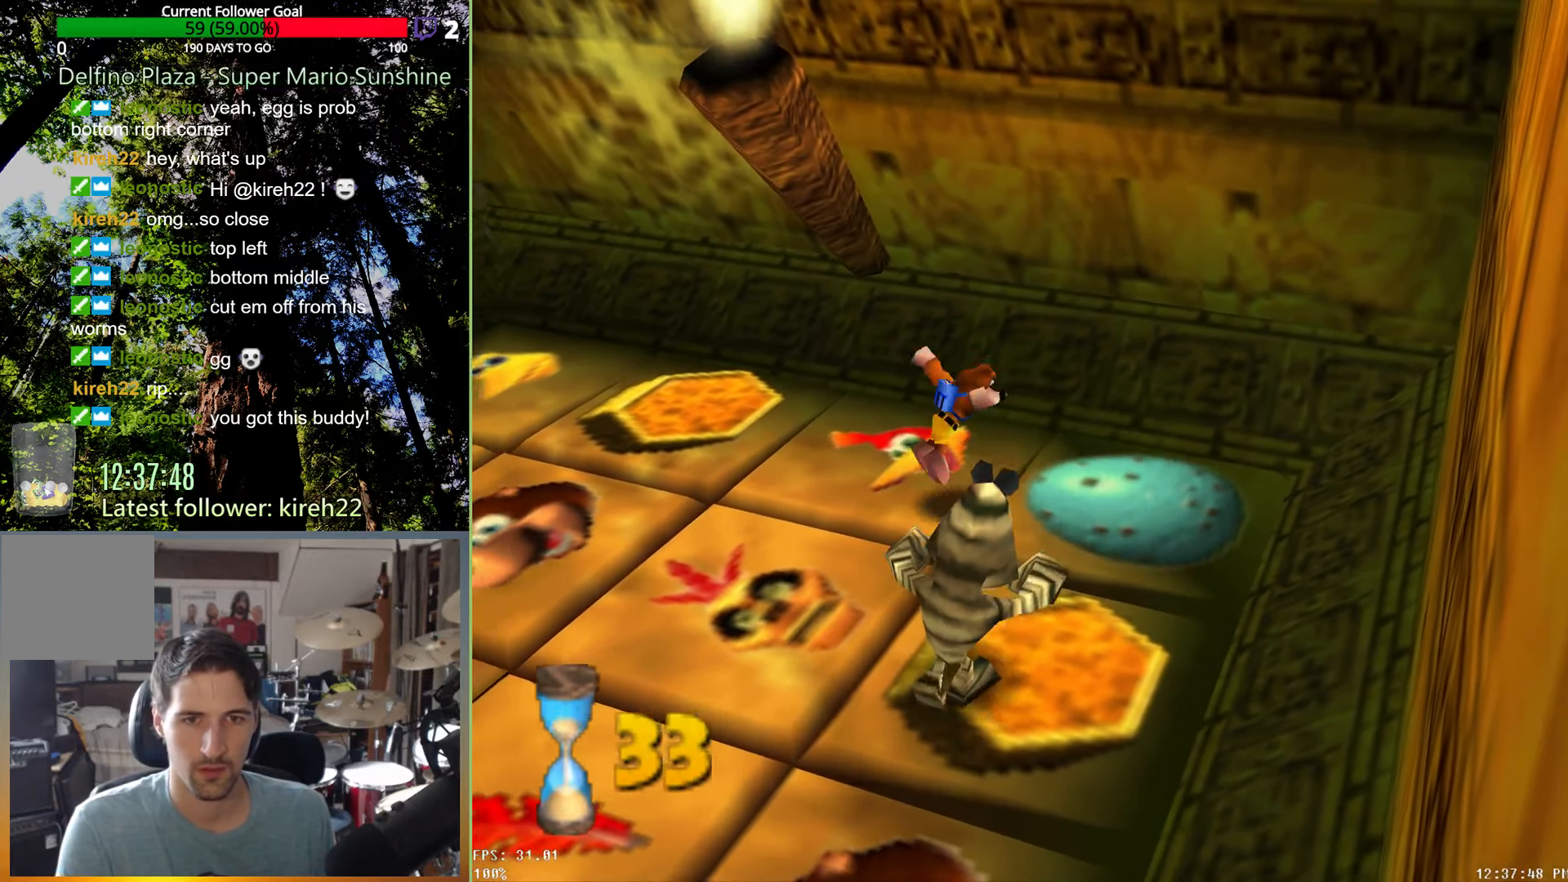
{"buttons": [], "left_stick": "left", "right_stick": "center", "events": []}
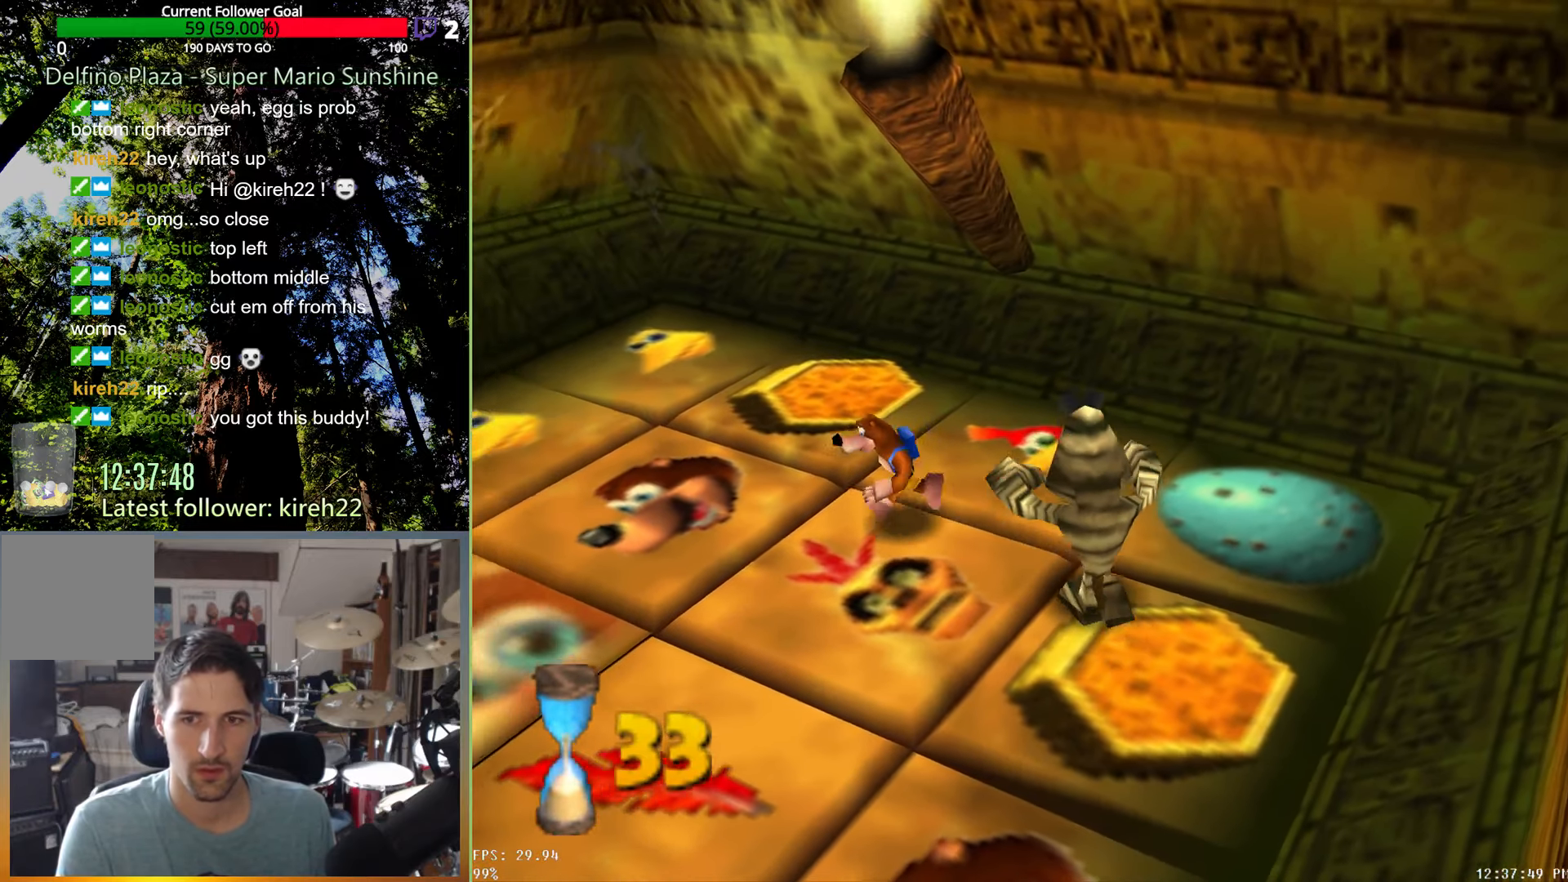
{"buttons": [], "left_stick": "left", "right_stick": "center", "events": []}
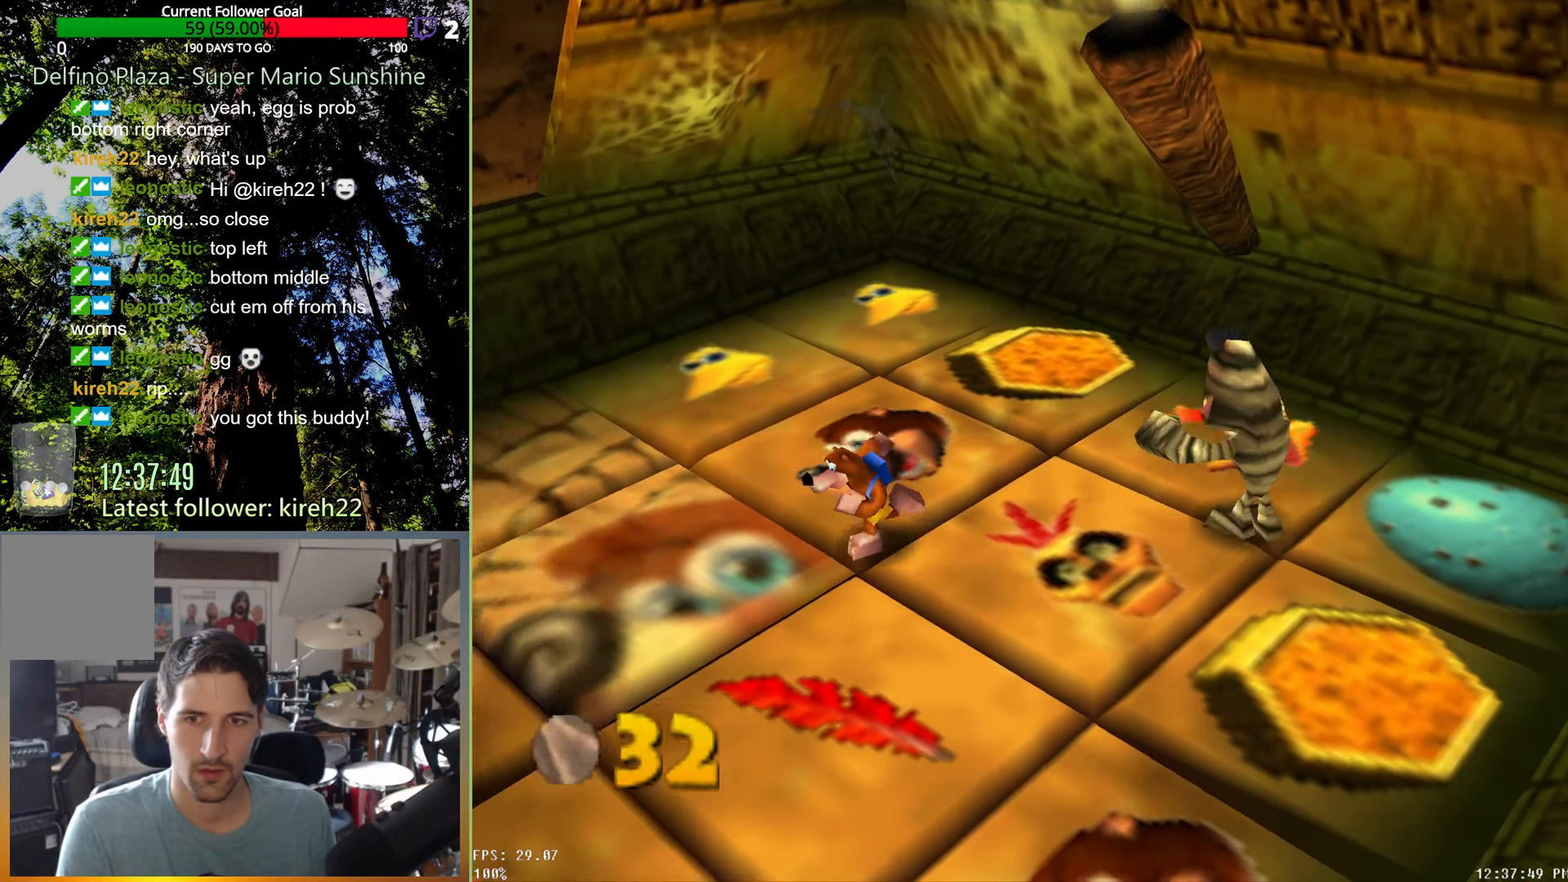
{"buttons": [], "left_stick": "up-left", "right_stick": "center", "events": [[125, "left_stick", "up-left"]]}
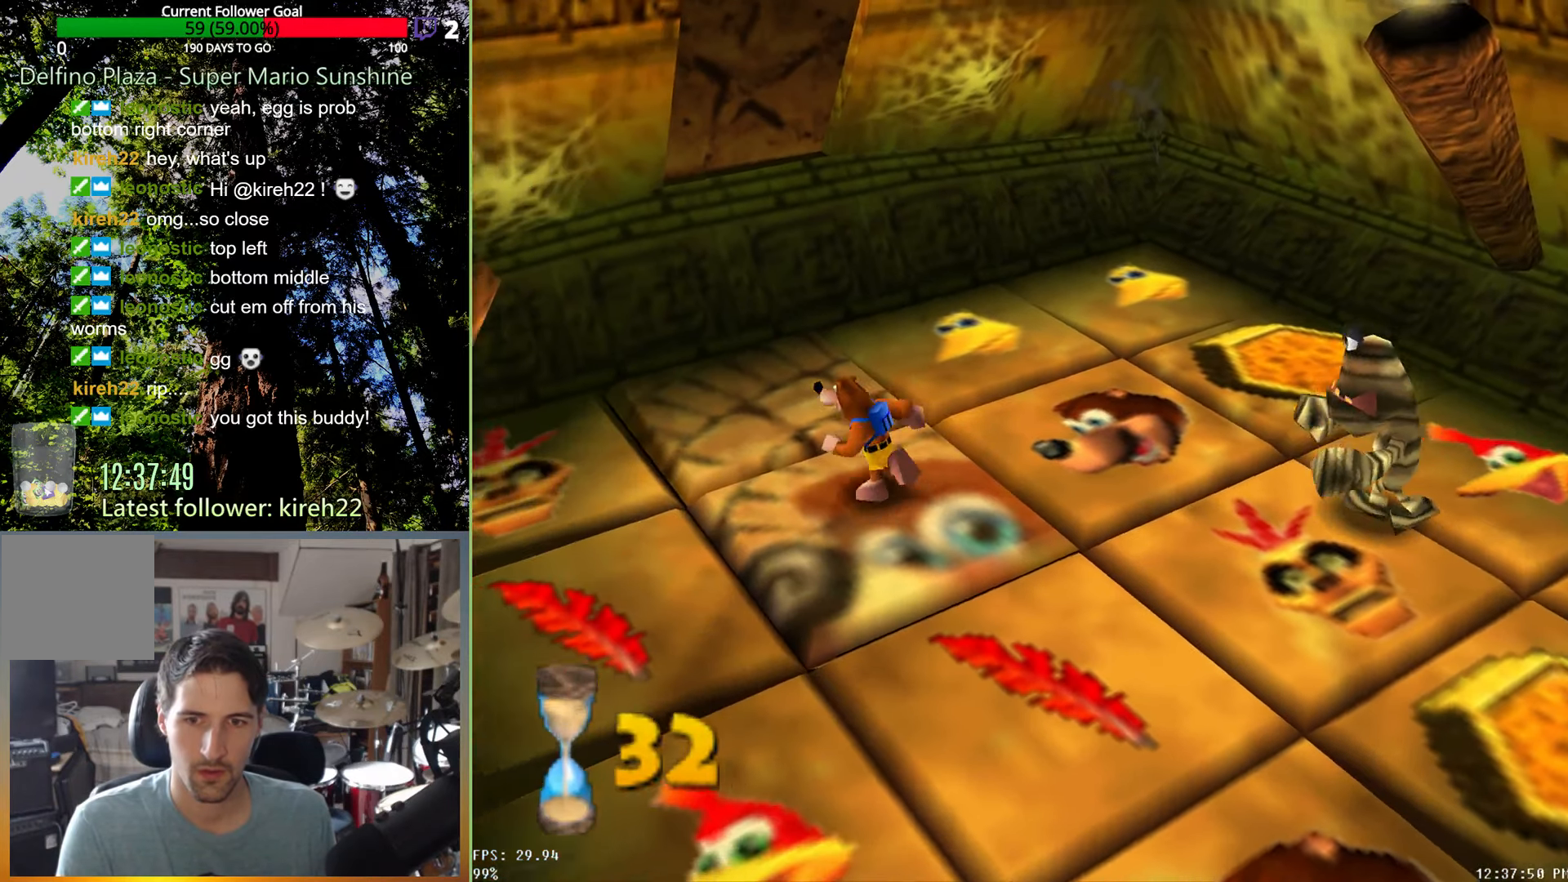
{"buttons": ["R2"], "left_stick": "center", "right_stick": "center", "events": [[42, "A", "down"], [292, "A", "up"], [354, "R2", "down"], [438, "left_stick", "center"]]}
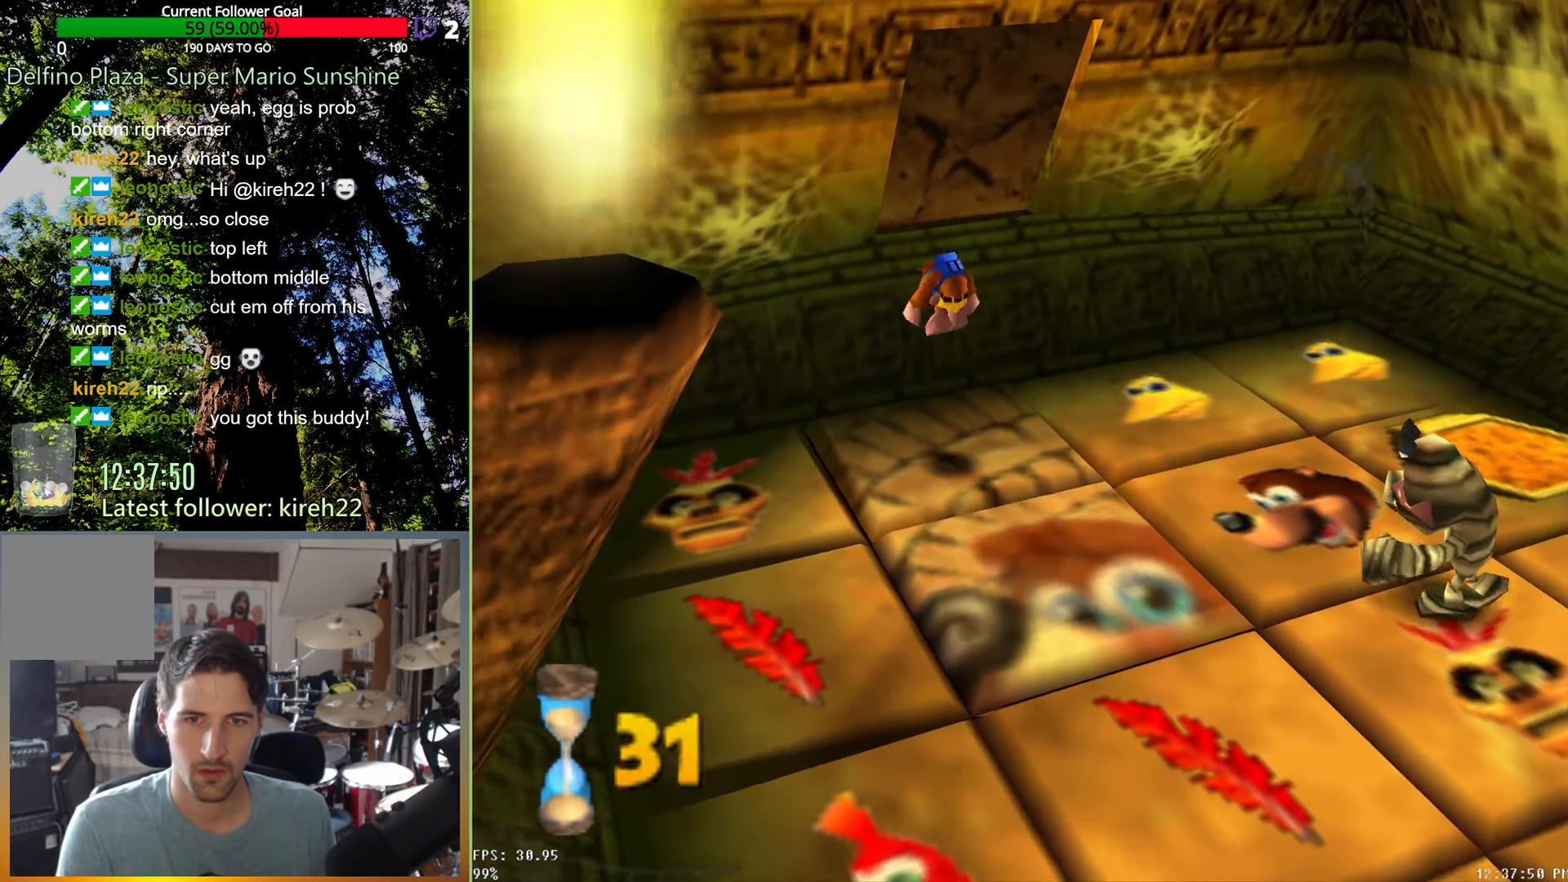
{"buttons": [], "left_stick": "down-left", "right_stick": "center", "events": [[21, "R2", "up"], [333, "left_stick", "down-left"]]}
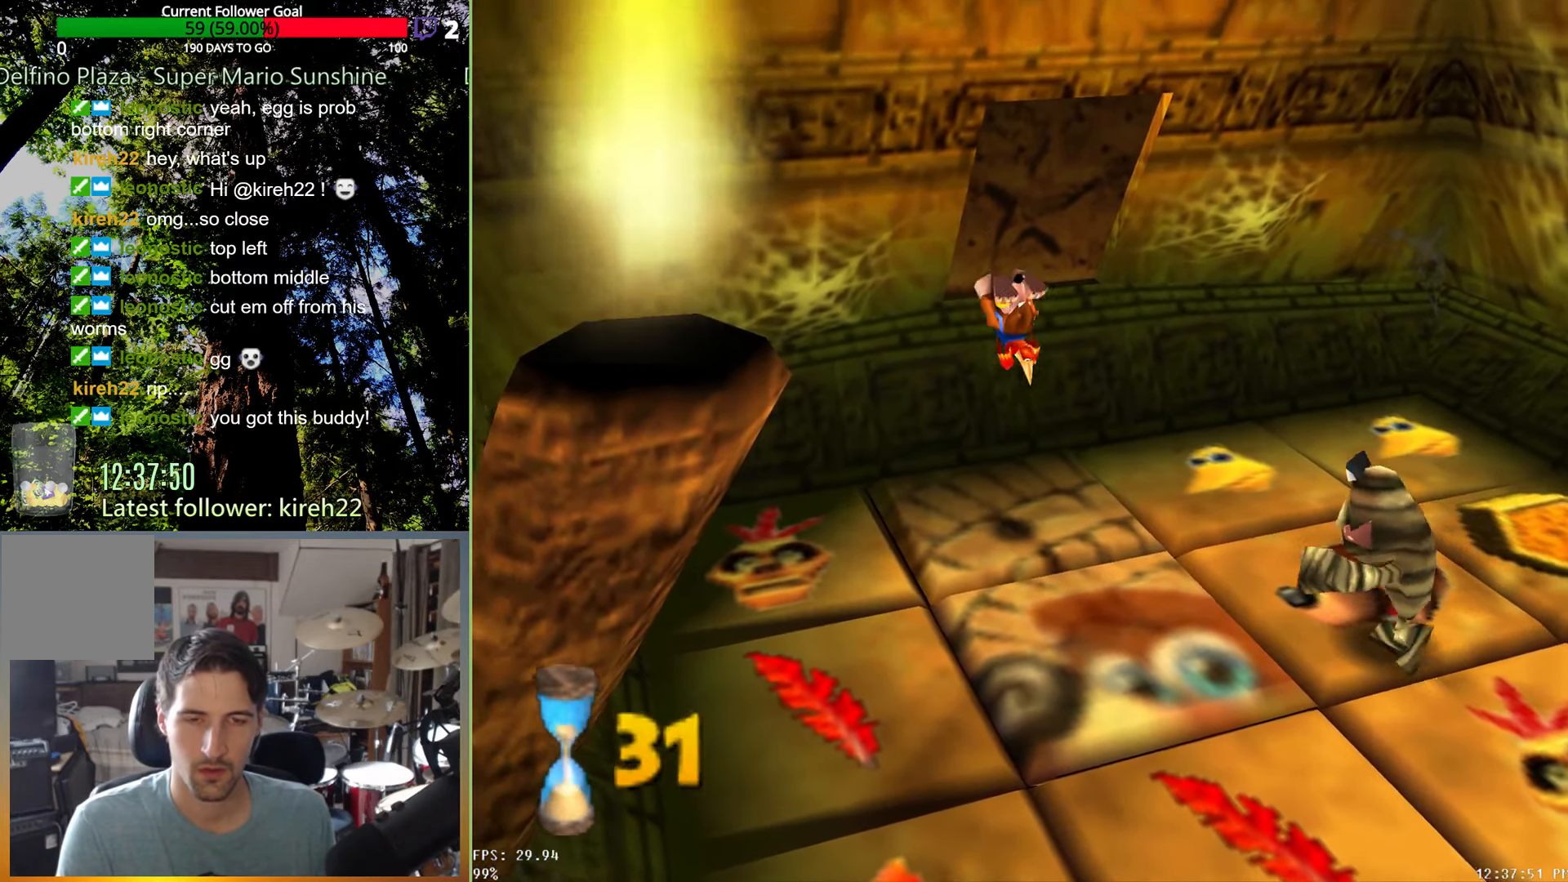
{"buttons": [], "left_stick": "down-left", "right_stick": "center", "events": []}
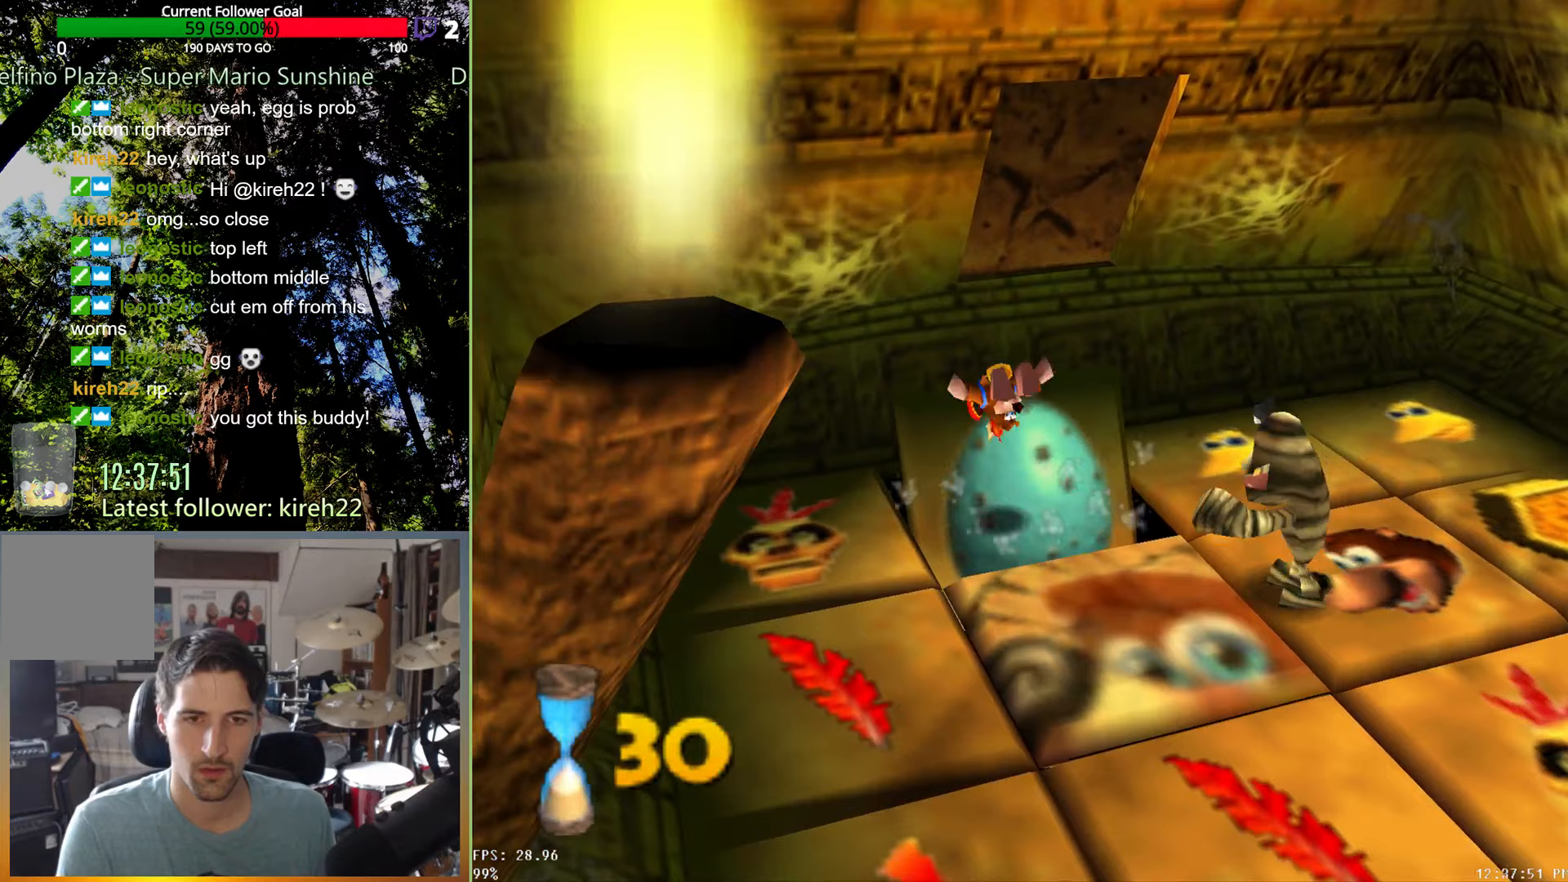
{"buttons": [], "left_stick": "down", "right_stick": "center", "events": [[292, "left_stick", "down"]]}
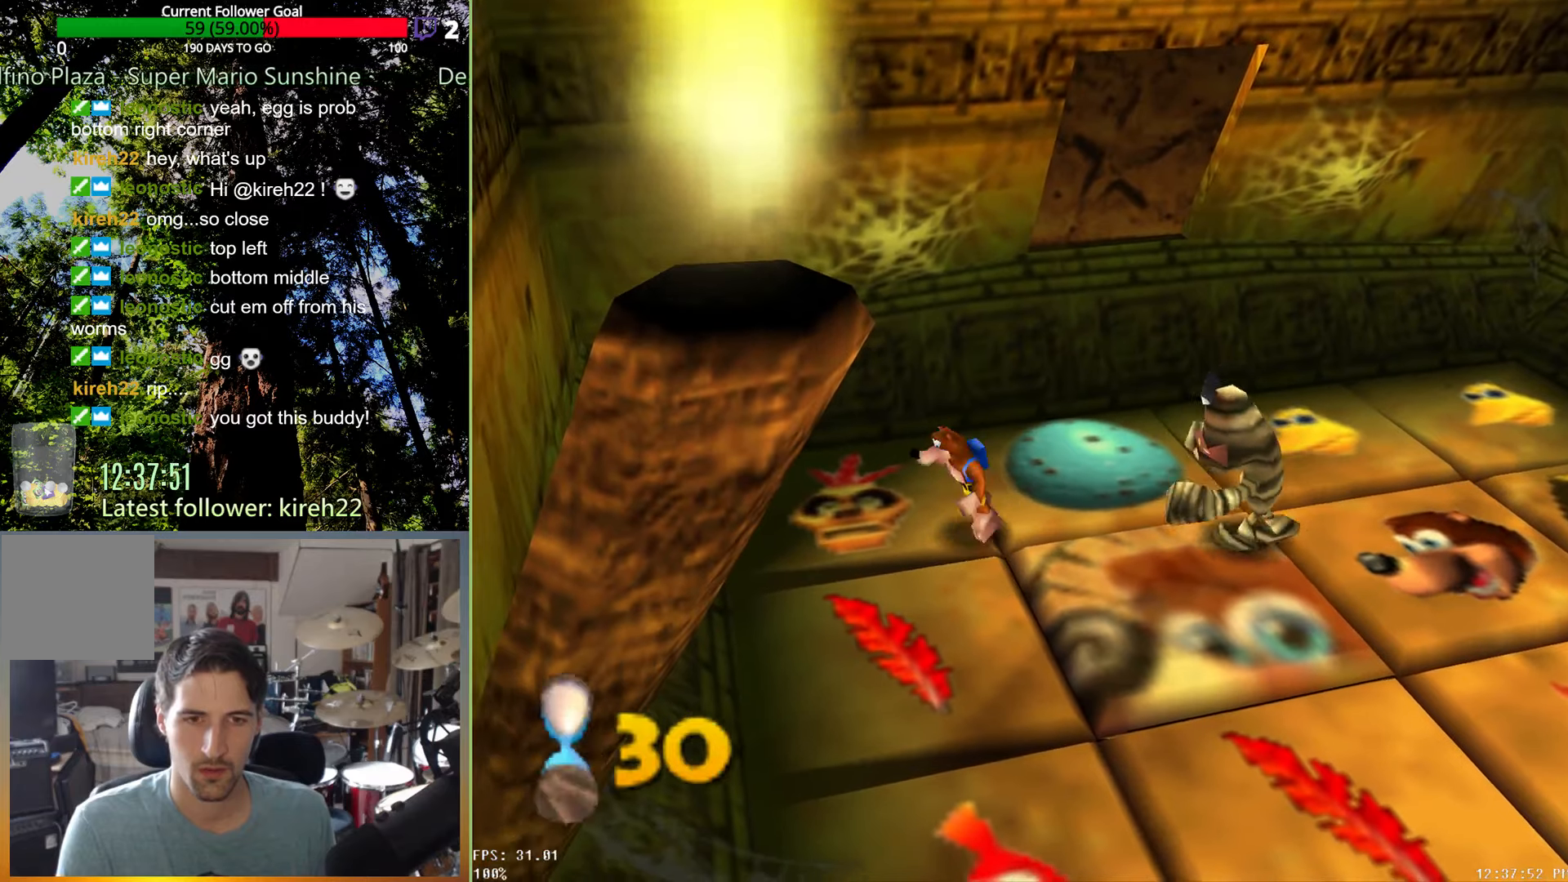
{"buttons": ["X"], "left_stick": "down", "right_stick": "center", "events": [[500, "X", "down"]]}
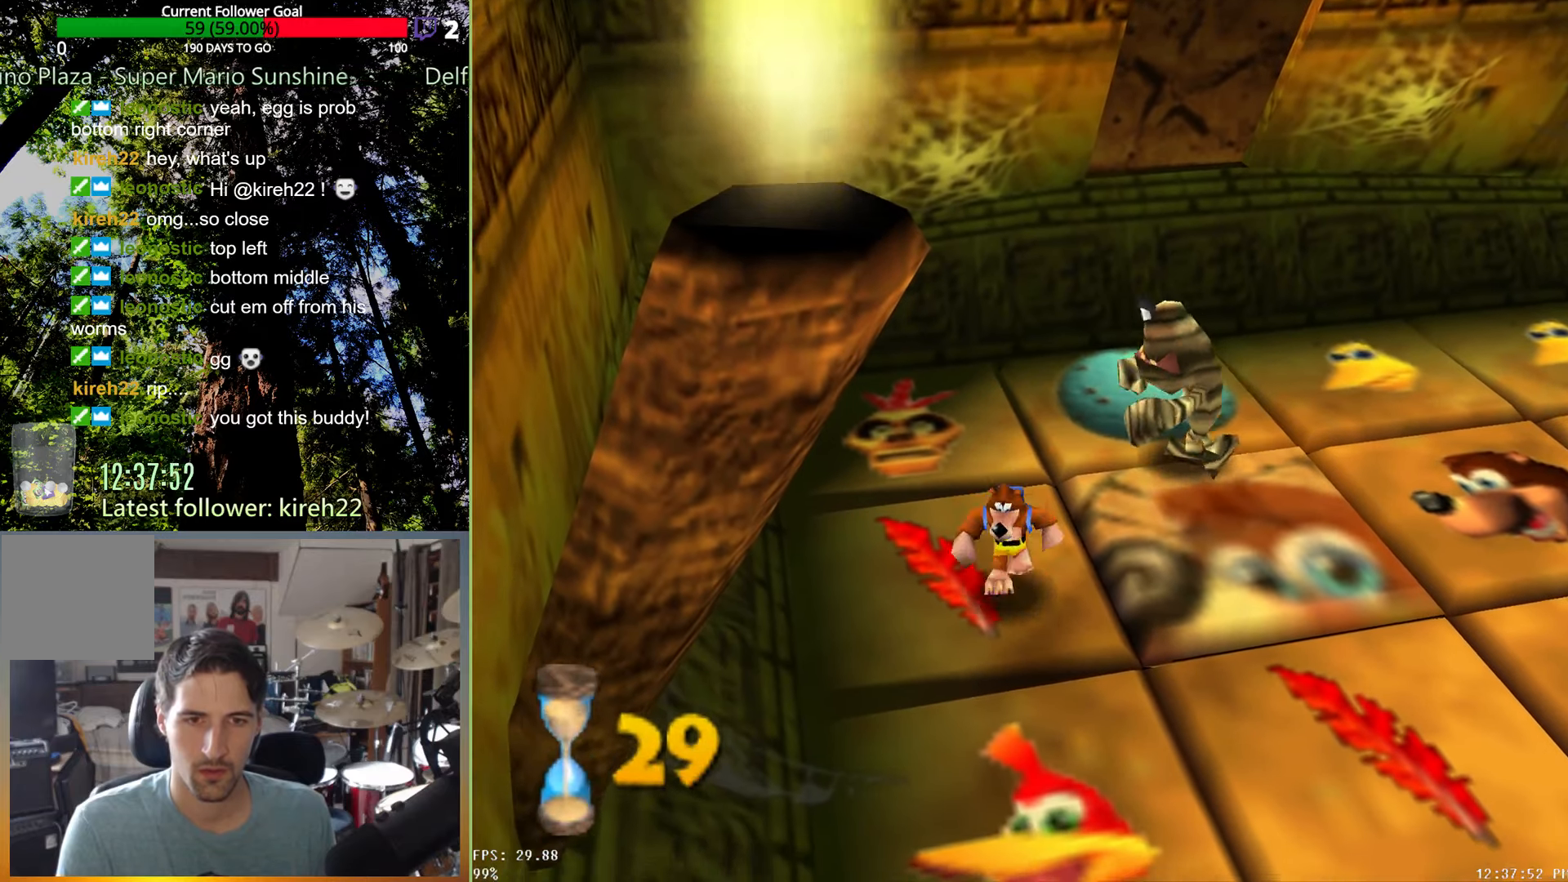
{"buttons": ["A"], "left_stick": "down", "right_stick": "center", "events": [[125, "X", "up"], [500, "A", "down"]]}
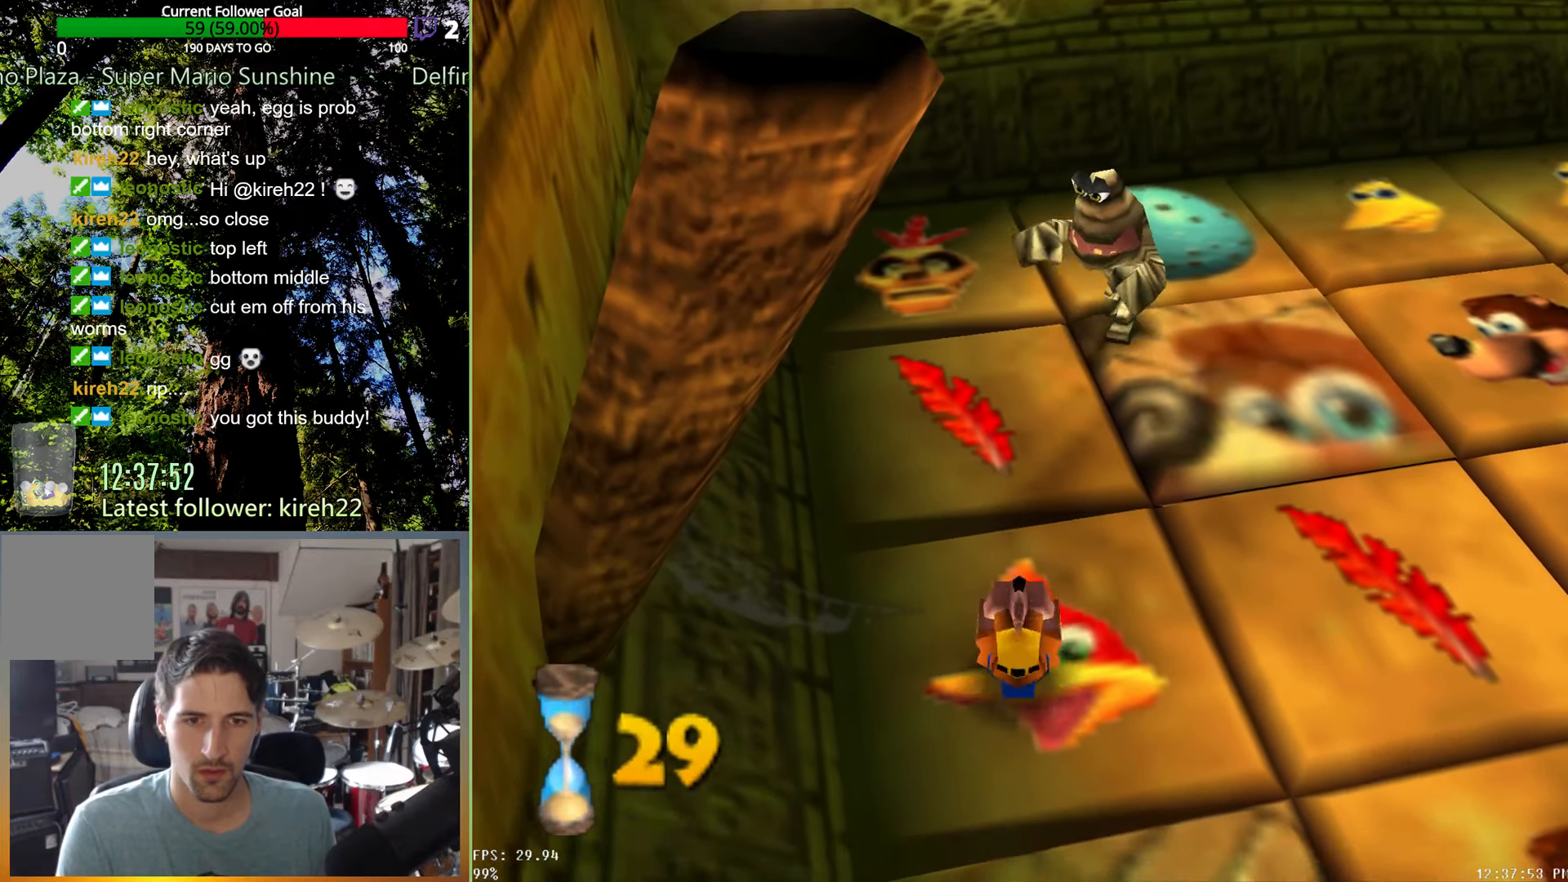
{"buttons": ["R2"], "left_stick": "down-right", "right_stick": "center", "events": [[125, "A", "up"], [333, "left_stick", "down-right"], [500, "R2", "down"]]}
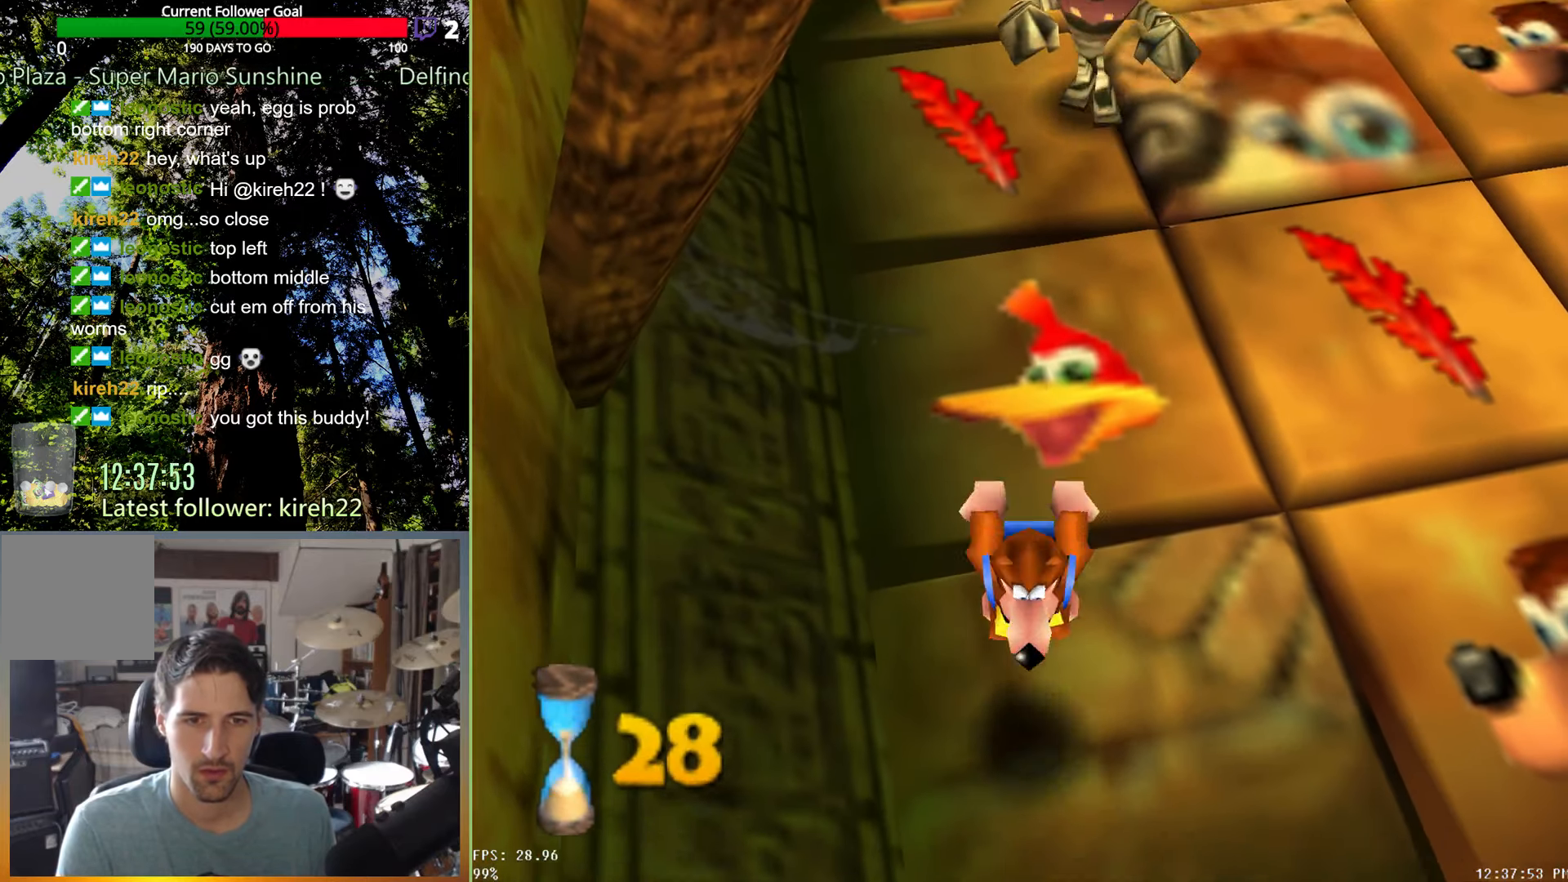
{"buttons": [], "left_stick": "right", "right_stick": "center", "events": [[21, "left_stick", "center"], [146, "R2", "up"], [375, "left_stick", "right"]]}
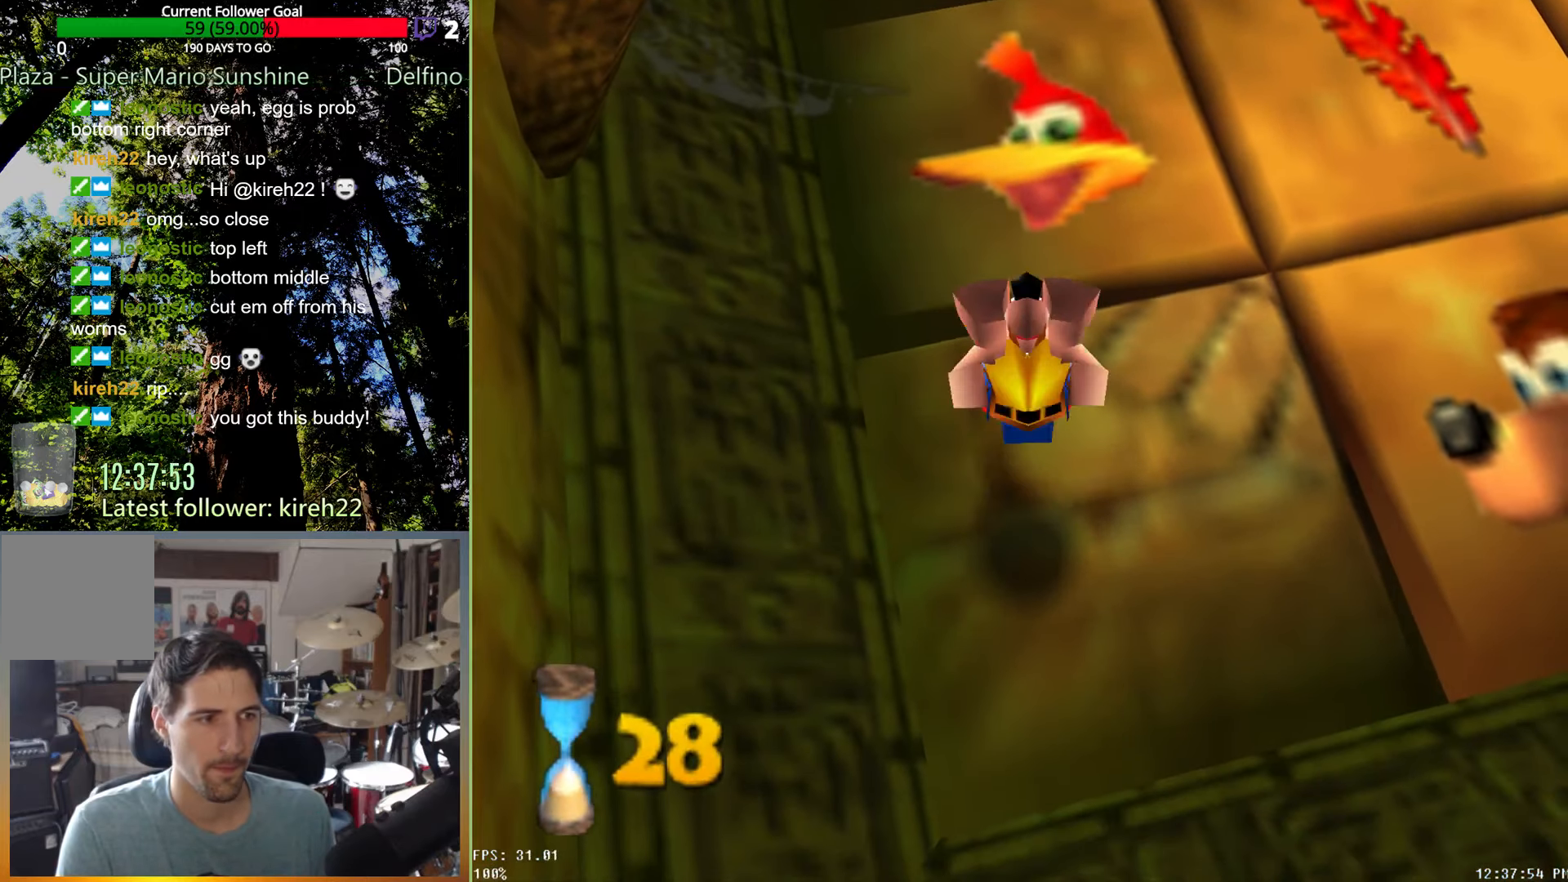
{"buttons": [], "left_stick": "up-right", "right_stick": "center", "events": [[188, "left_stick", "up-right"]]}
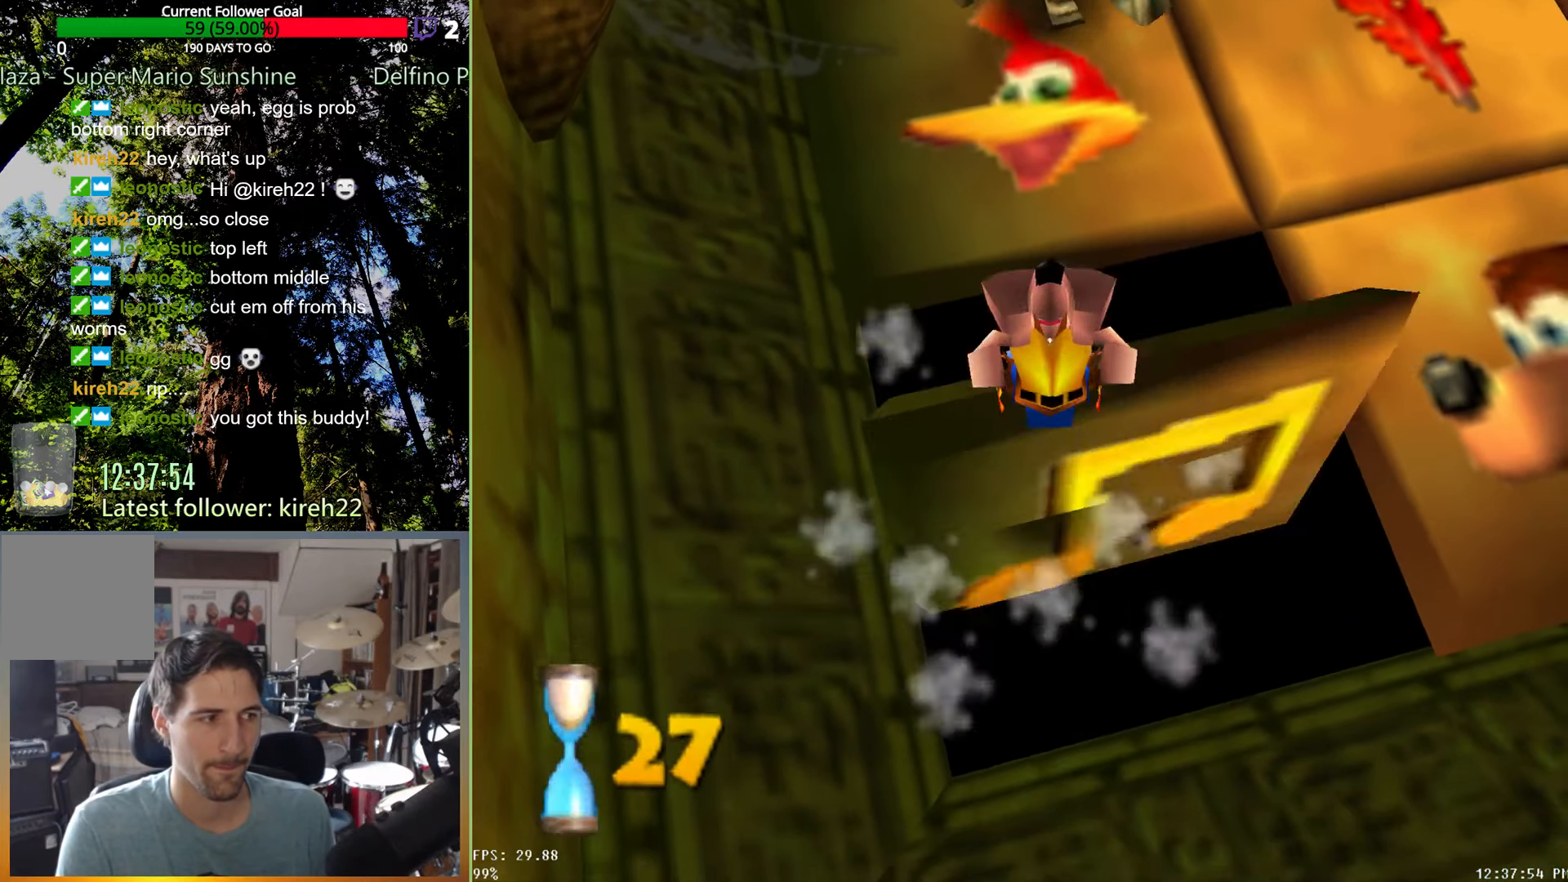
{"buttons": [], "left_stick": "up-right", "right_stick": "center", "events": []}
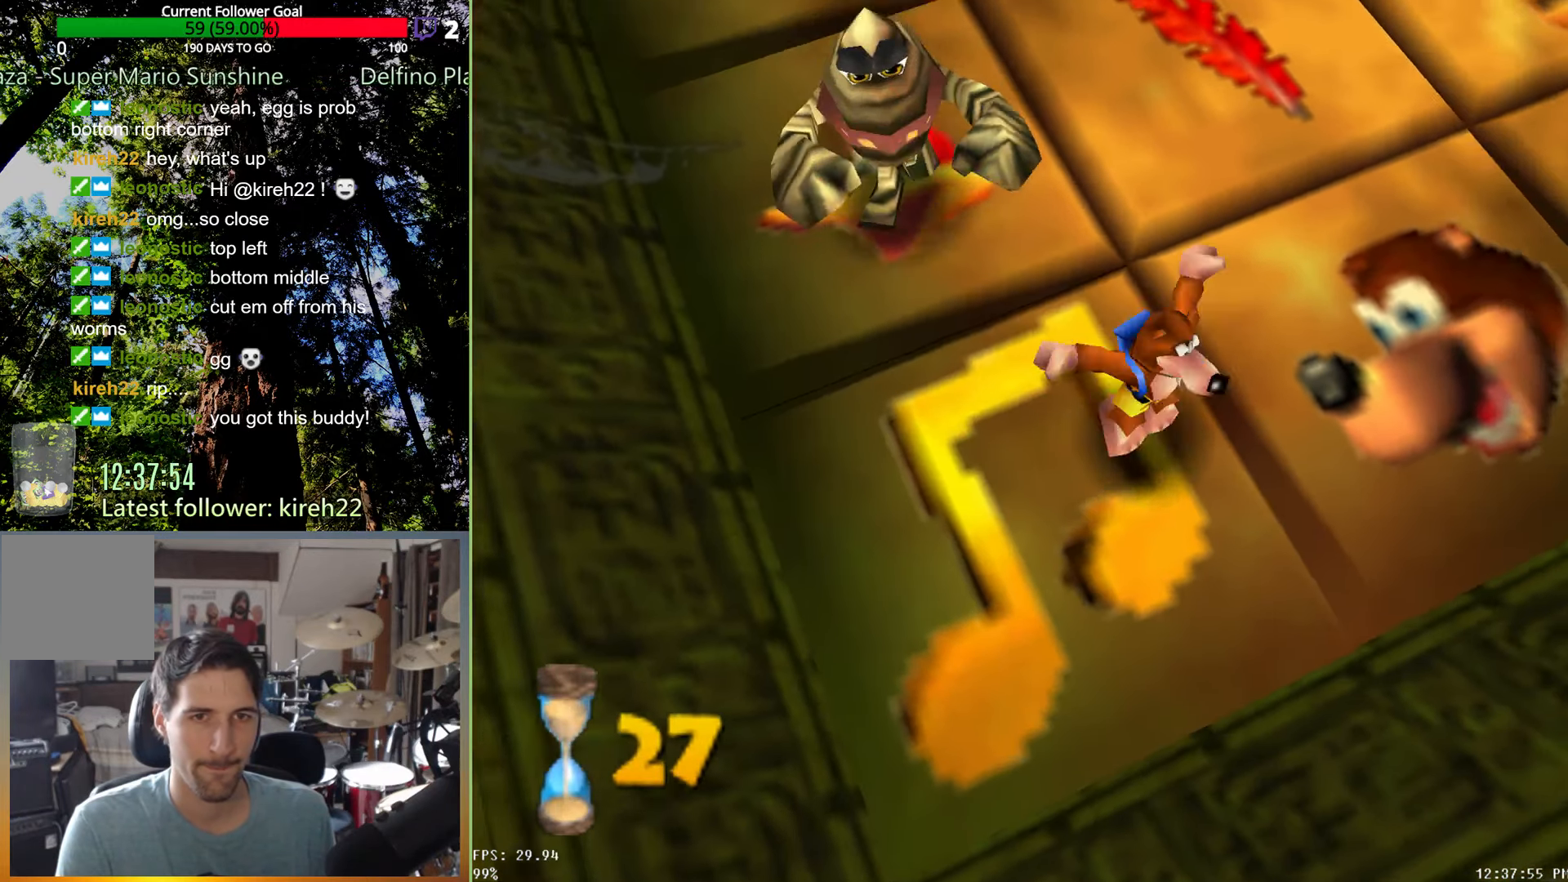
{"buttons": ["A"], "left_stick": "up-left", "right_stick": "center", "events": [[208, "left_stick", "up"], [375, "left_stick", "up-left"], [500, "A", "down"]]}
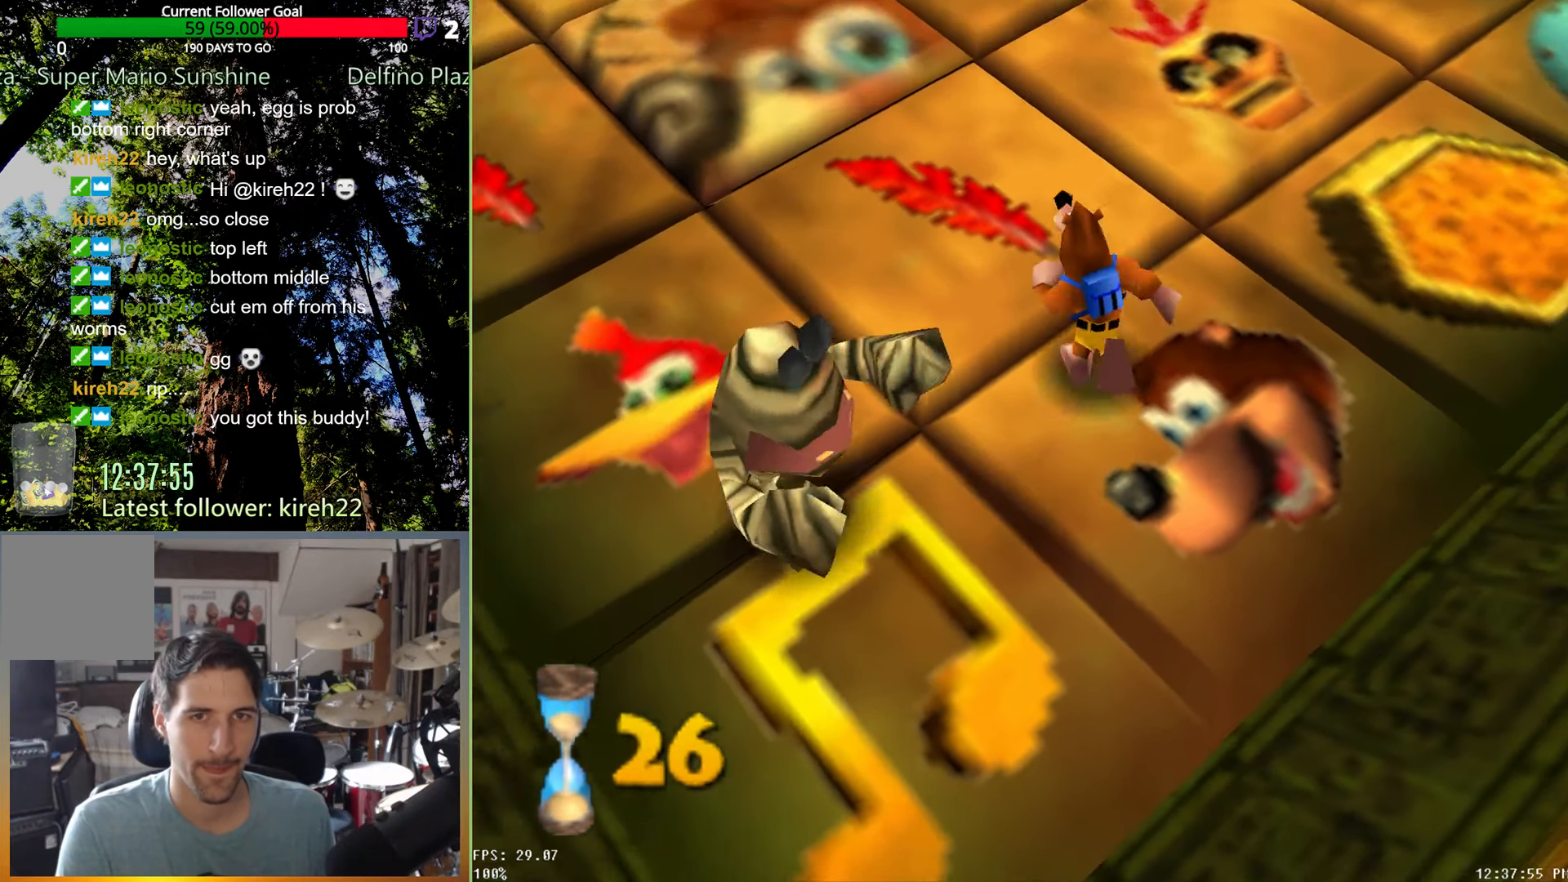
{"buttons": ["A"], "left_stick": "up-left", "right_stick": "center", "events": []}
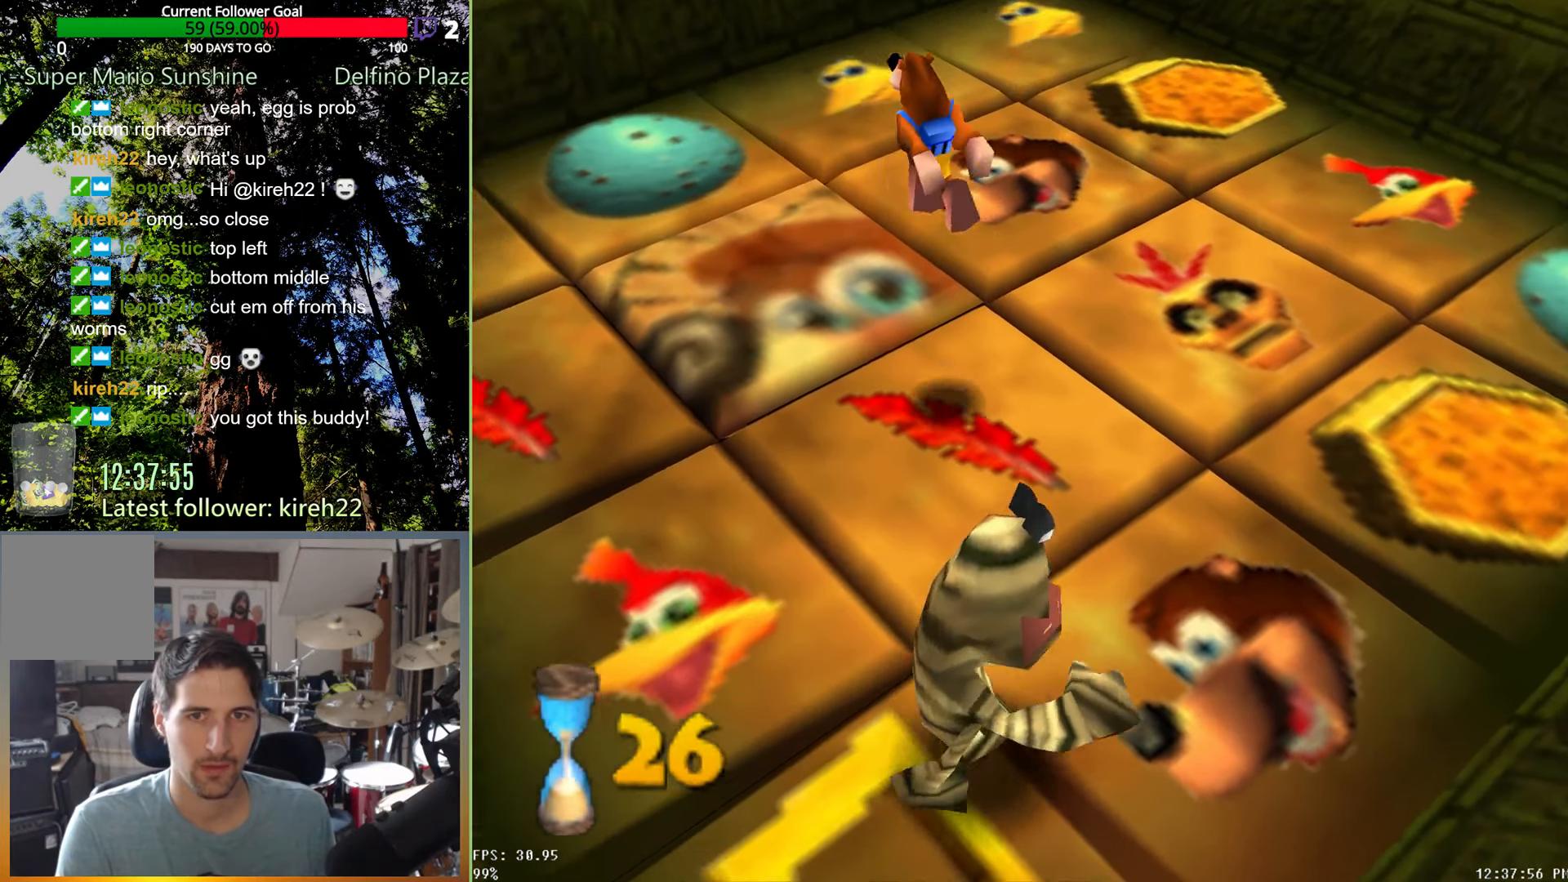
{"buttons": [], "left_stick": "center", "right_stick": "center", "events": [[250, "A", "up"], [250, "left_stick", "center"], [292, "R2", "down"], [479, "R2", "up"]]}